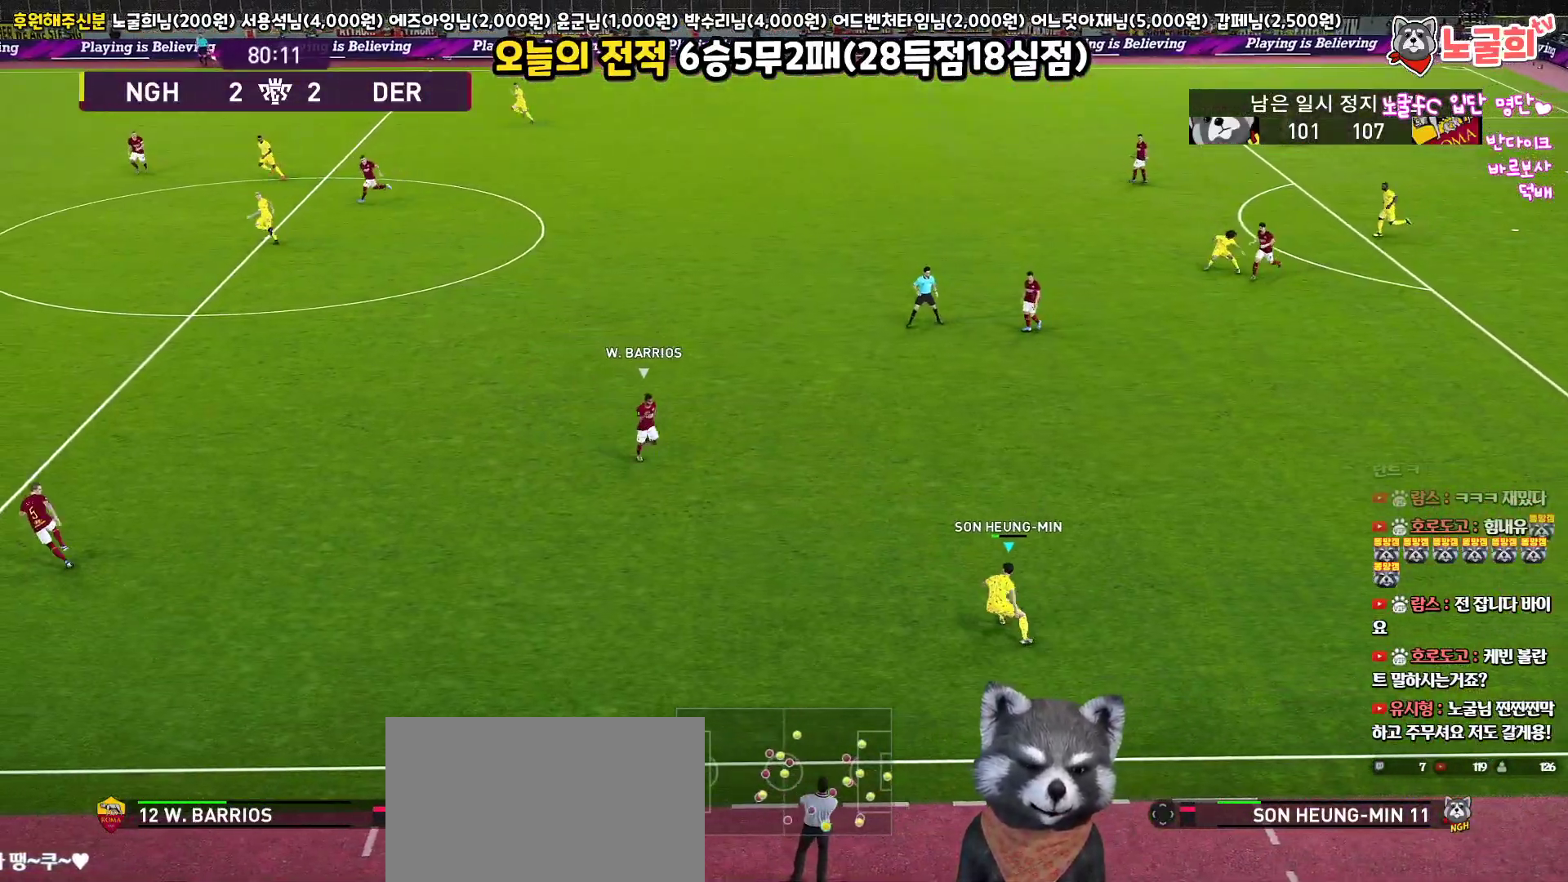
Gameplay with a controller (PlayStation layout); each line is a JSON object with the inputs held at the frame after it. "events" lists button and stick changes between this image and that frame as [ms after this image, input, new state], when the widget could be followed in between.
{"buttons": ["L3"], "left_stick": "left", "right_stick": "center", "events": [[317, "CROSS", "down"], [500, "CROSS", "up"]]}
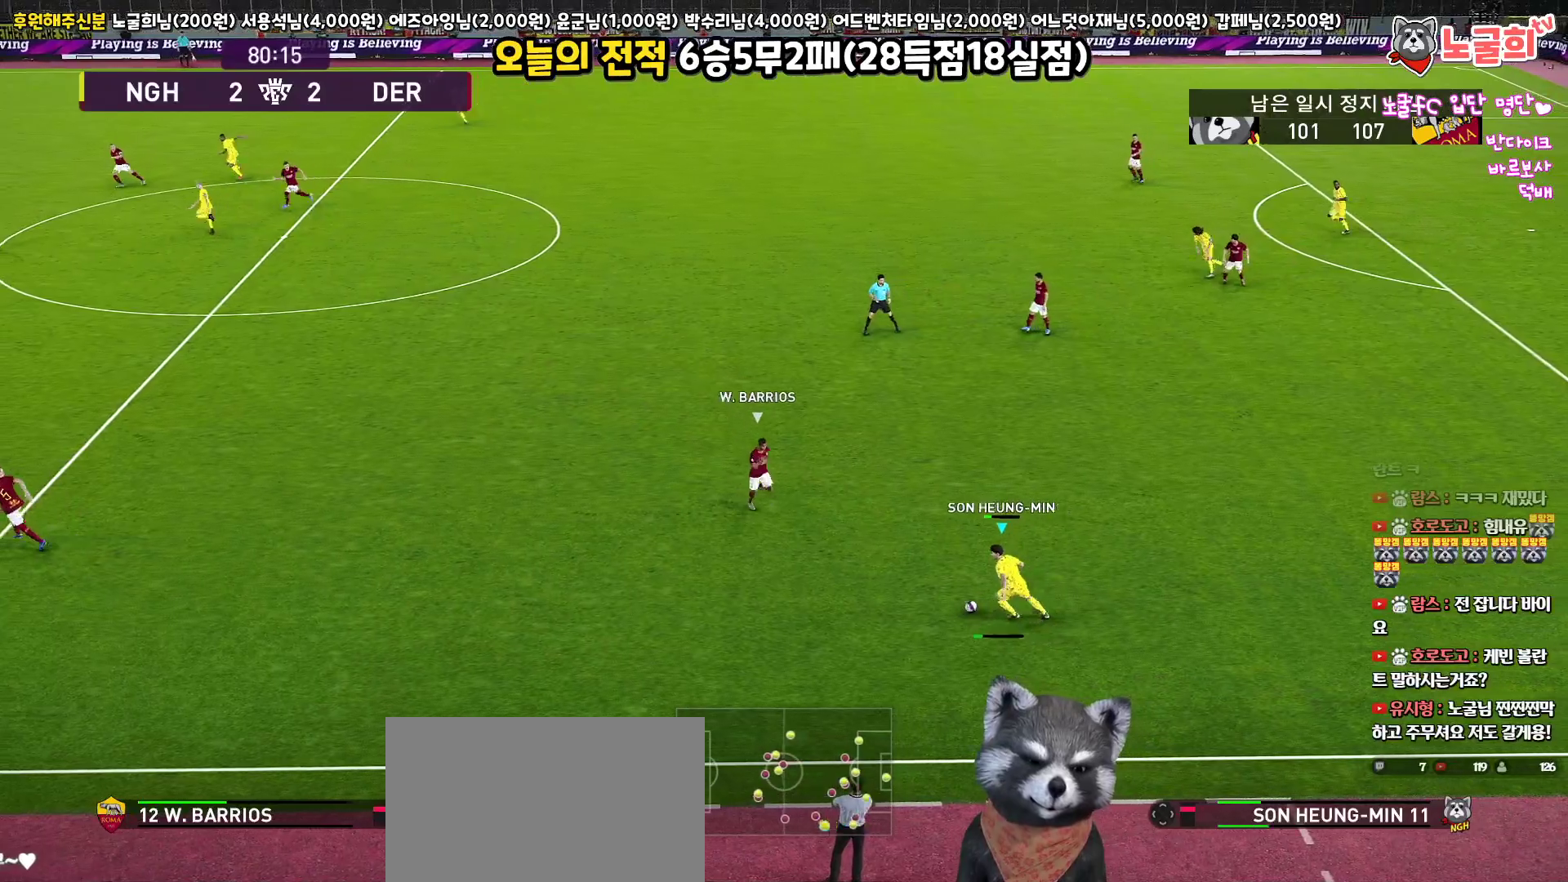
{"buttons": ["L3"], "left_stick": "left", "right_stick": "center", "events": []}
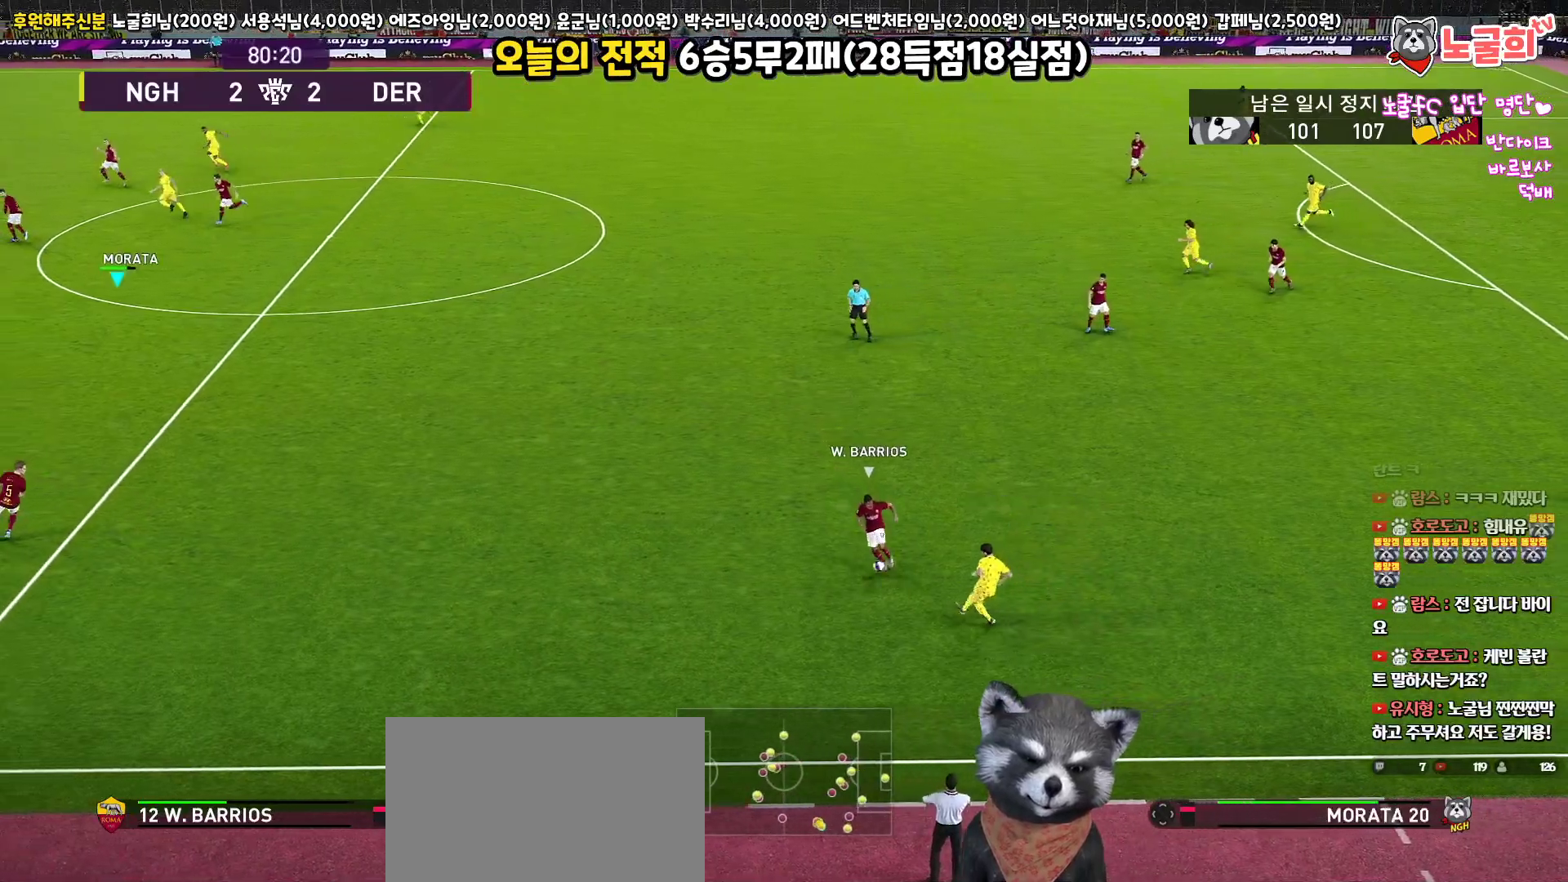
{"buttons": ["R1", "L3"], "left_stick": "down-right", "right_stick": "center", "events": [[33, "L3", "up"], [83, "L3", "down"], [83, "R2", "down"], [150, "left_stick", "down-right"], [233, "R1", "down"], [333, "R2", "up"]]}
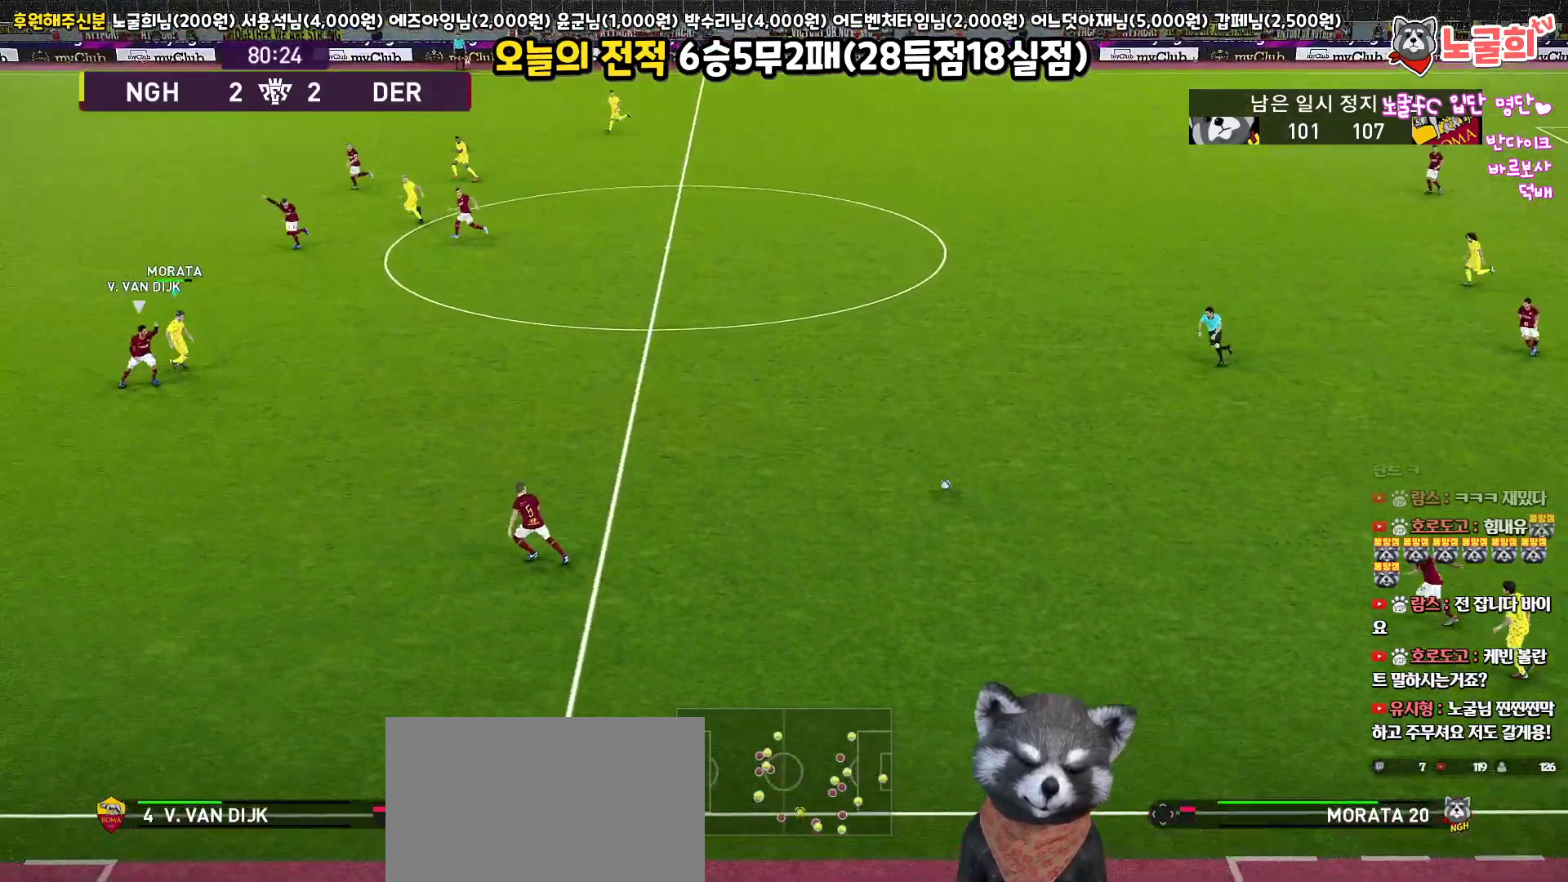
{"buttons": ["R1", "L3"], "left_stick": "up-right", "right_stick": "center", "events": [[183, "left_stick", "right"], [367, "left_stick", "up-right"]]}
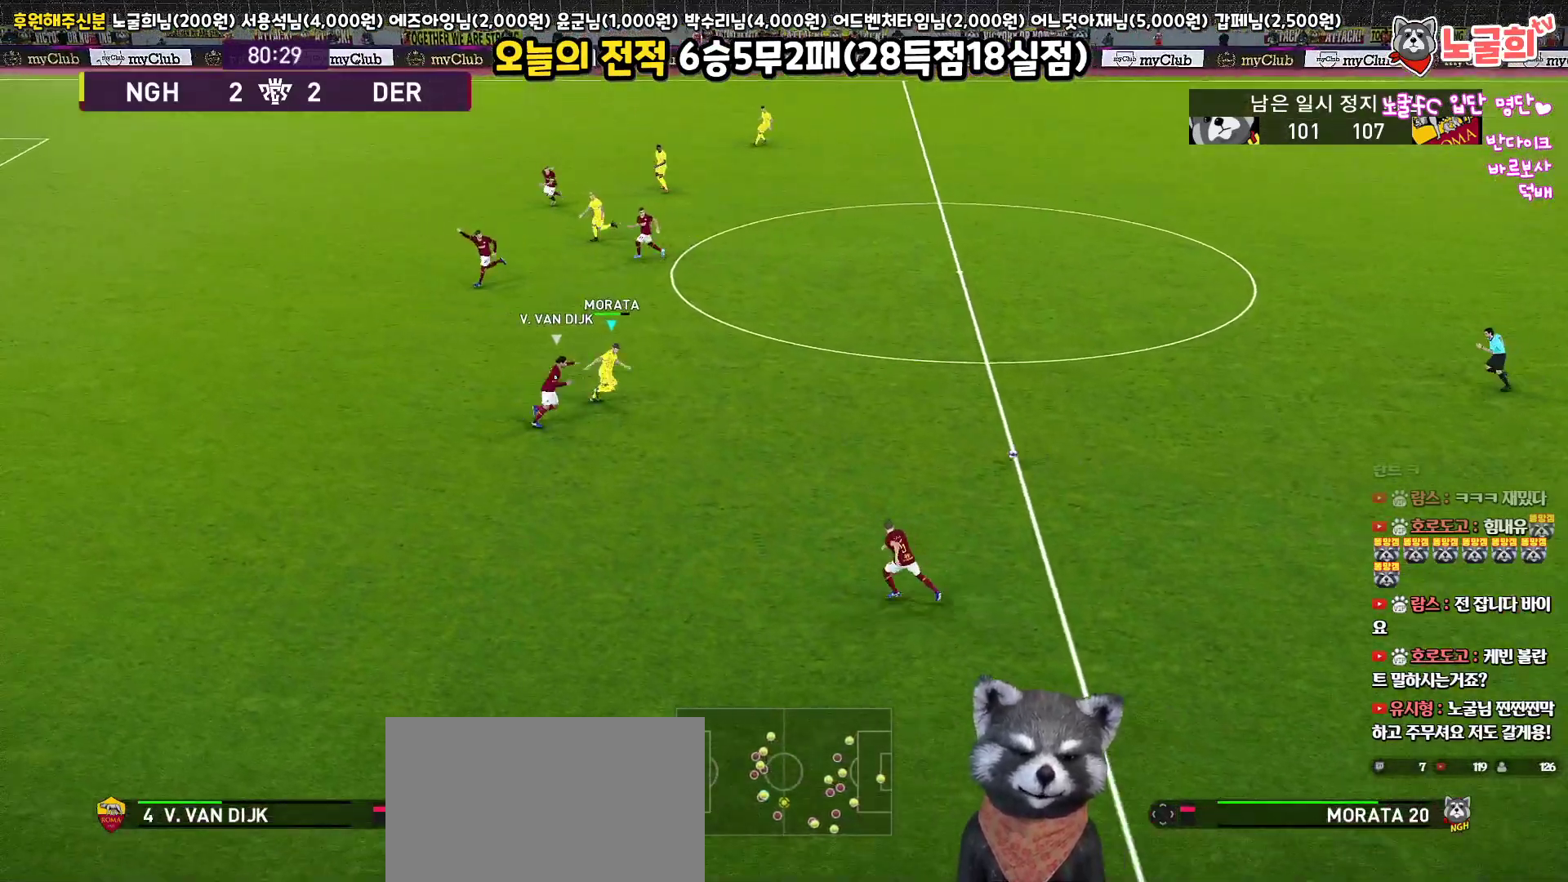
{"buttons": ["L3"], "left_stick": "up", "right_stick": "center", "events": [[83, "R1", "up"], [500, "left_stick", "up"]]}
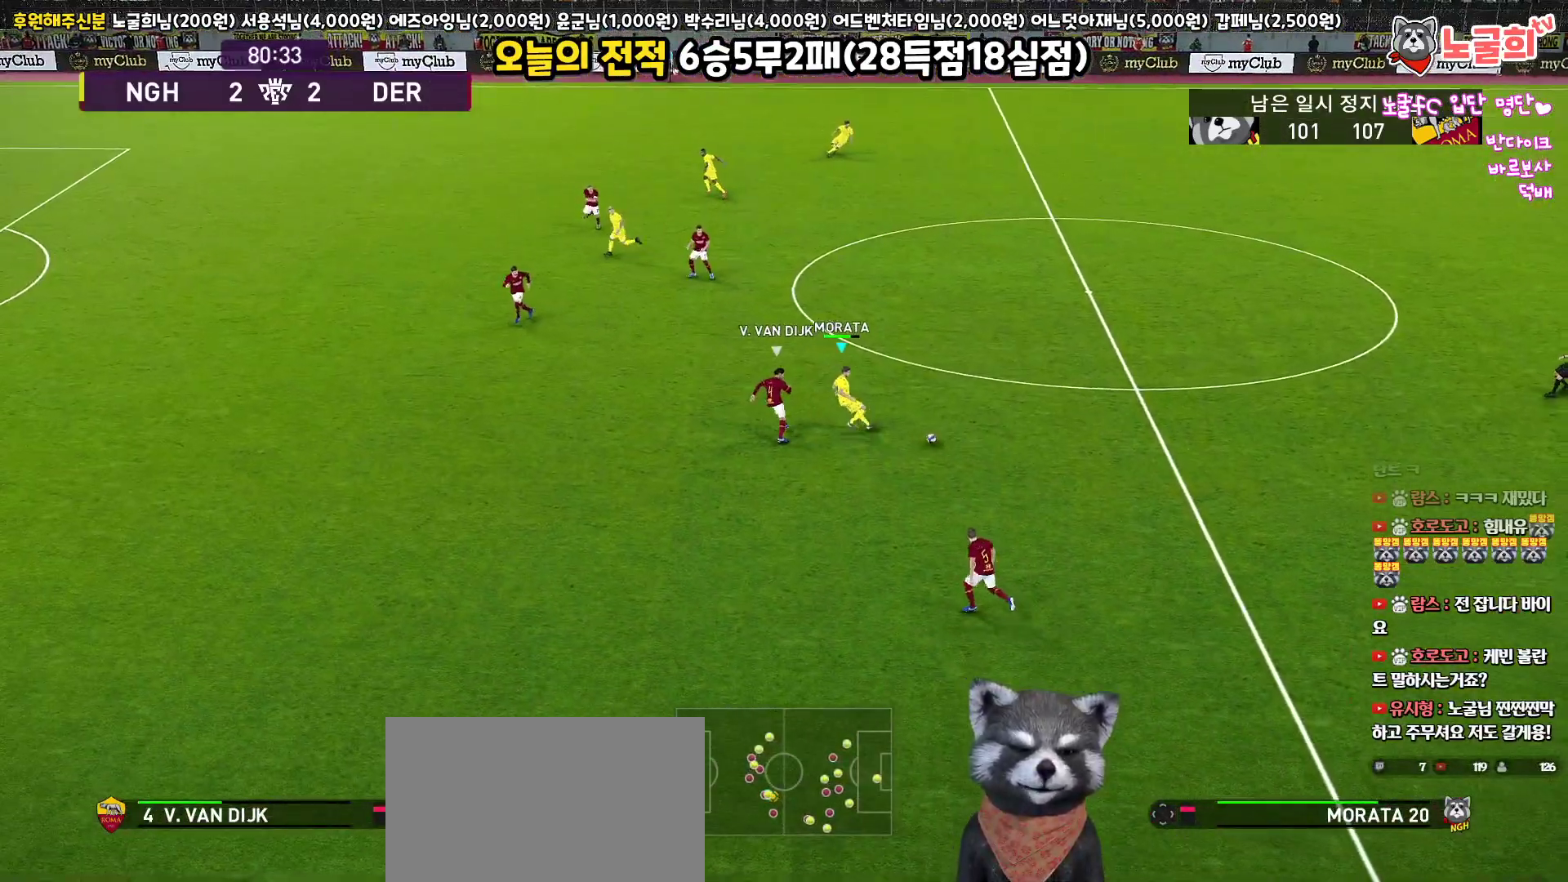
{"buttons": ["L1", "L3"], "left_stick": "up", "right_stick": "center", "events": [[17, "L1", "down"], [33, "CROSS", "down"], [217, "CROSS", "up"]]}
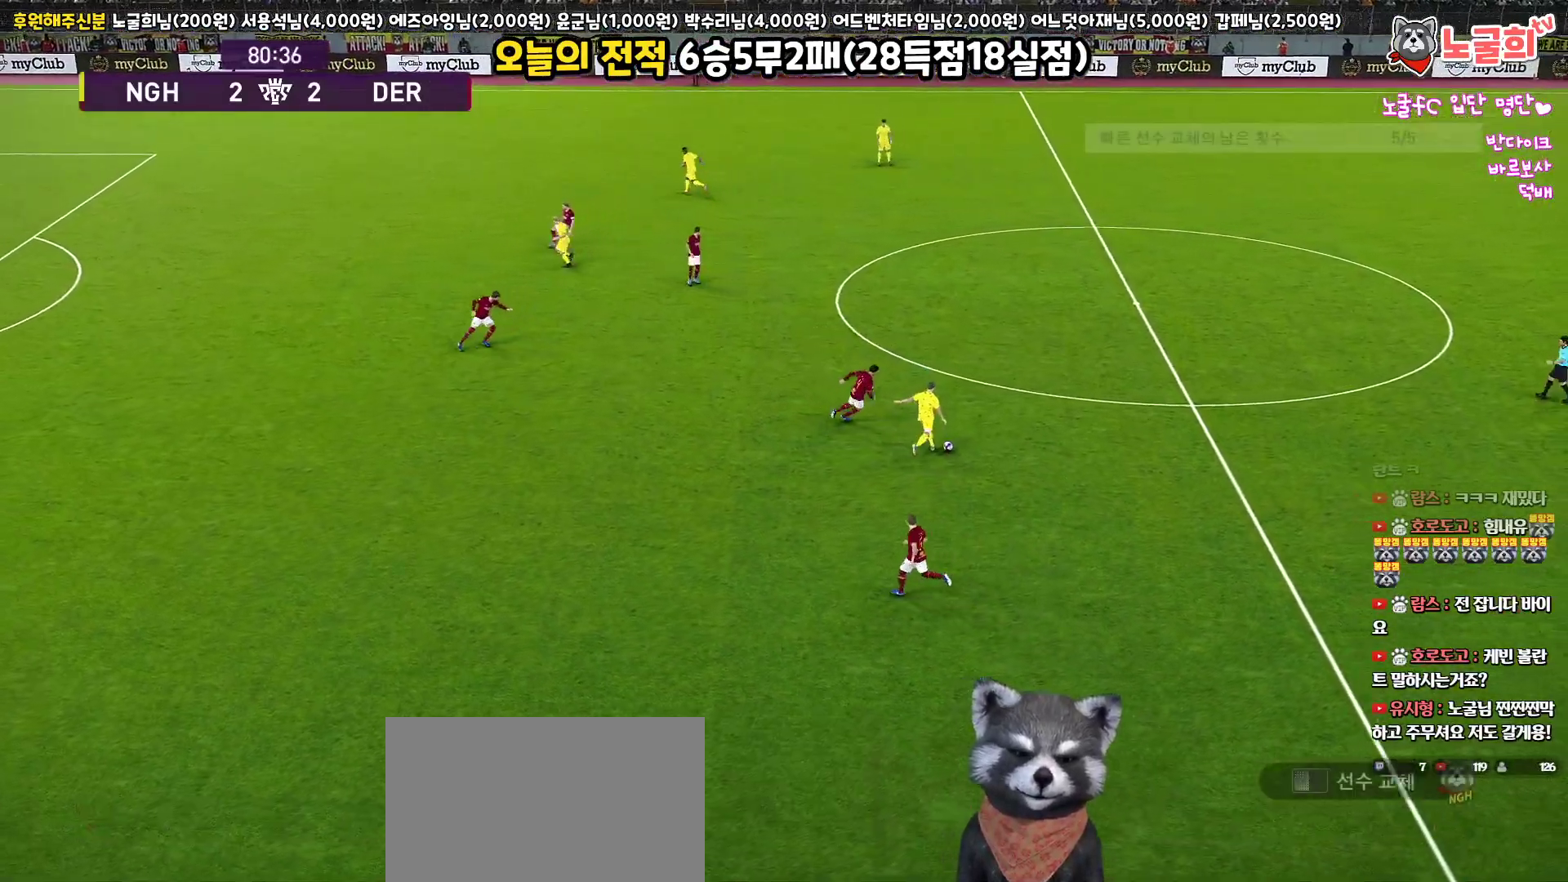
{"buttons": [], "left_stick": "center", "right_stick": "center", "events": [[100, "L3", "up"], [250, "L1", "up"], [333, "left_stick", "center"]]}
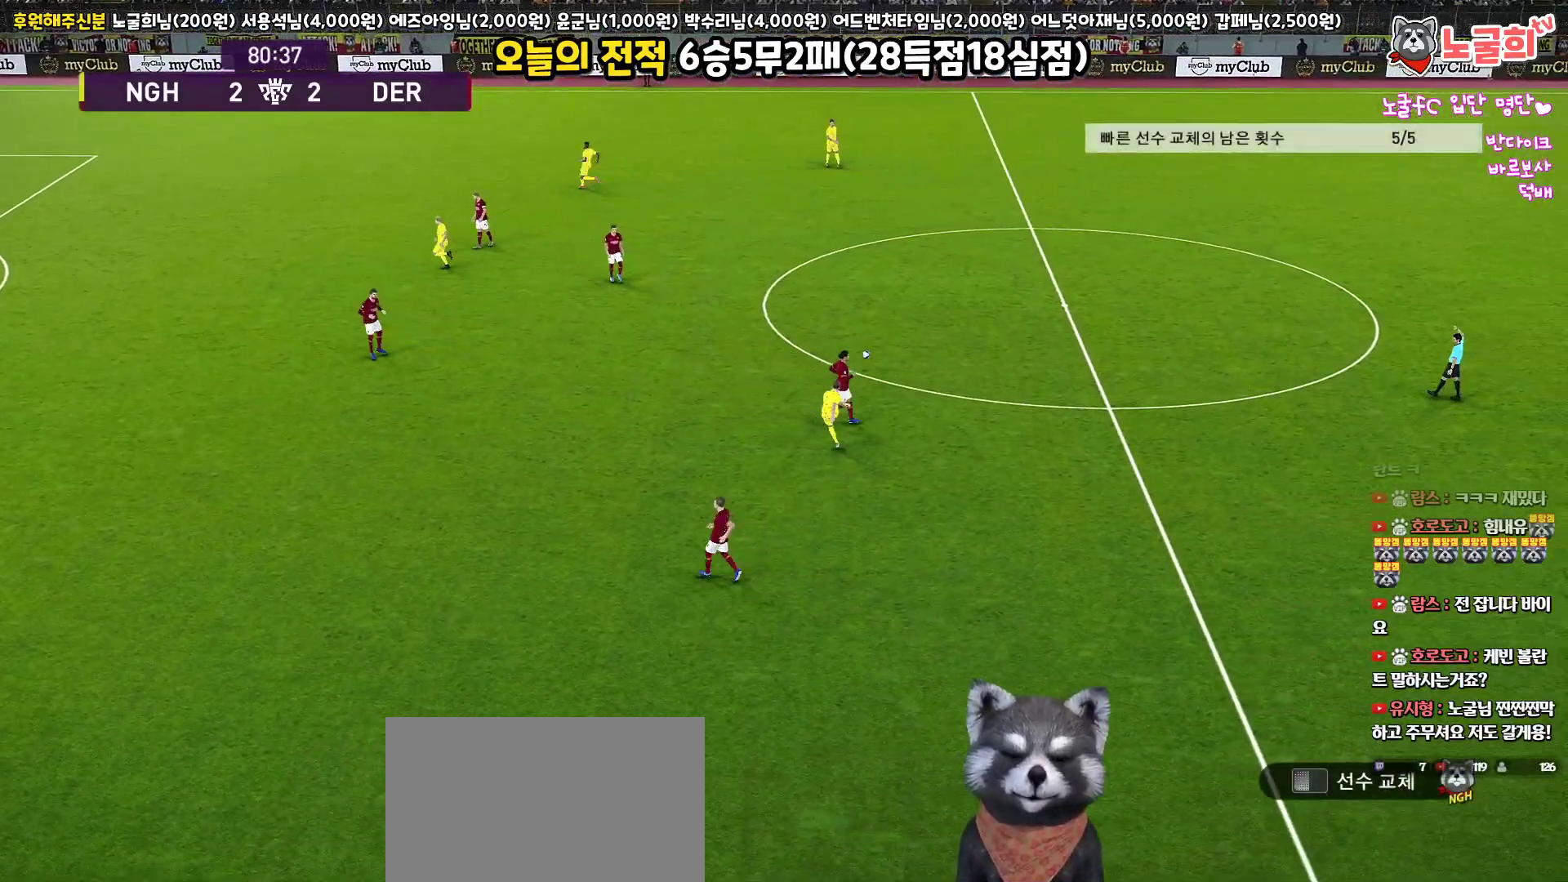
{"buttons": [], "left_stick": "center", "right_stick": "center", "events": []}
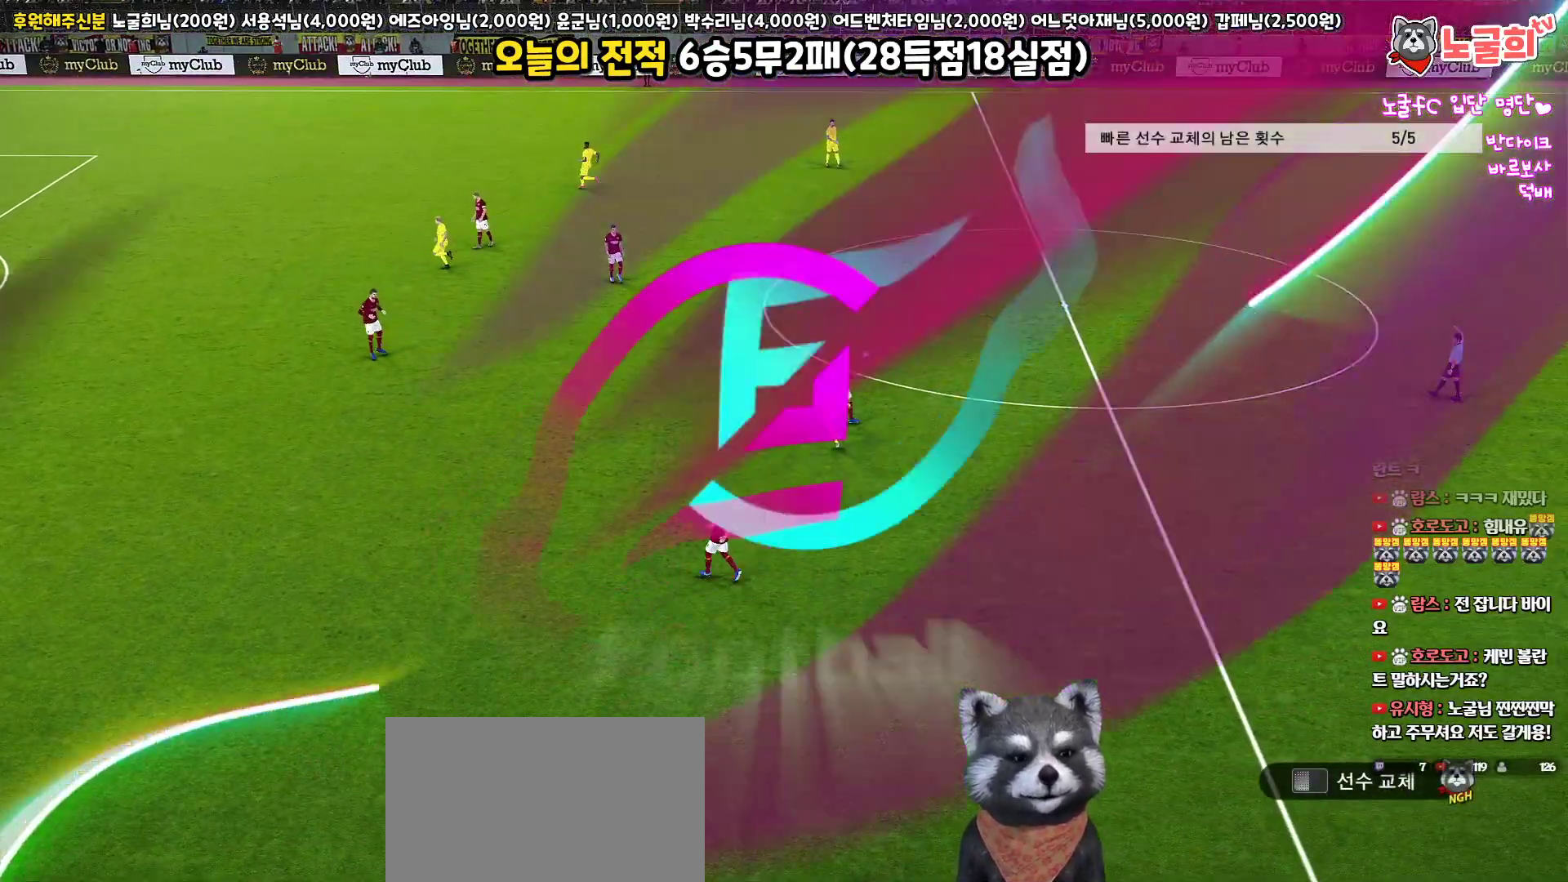
{"buttons": [], "left_stick": "center", "right_stick": "center", "events": []}
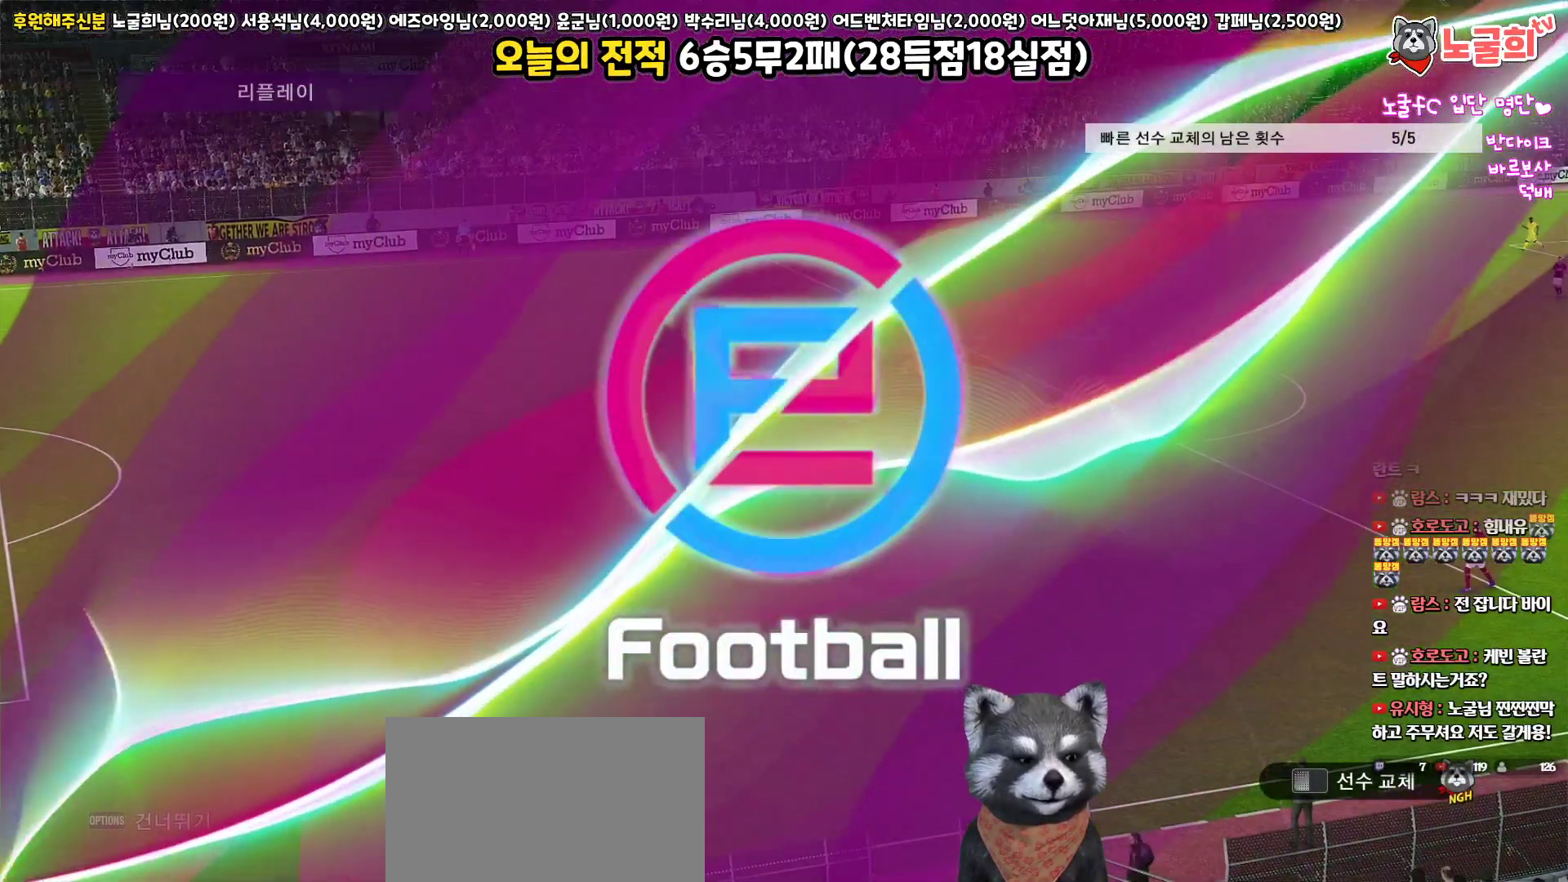
{"buttons": [], "left_stick": "center", "right_stick": "center", "events": [[217, "START", "down"], [383, "START", "up"]]}
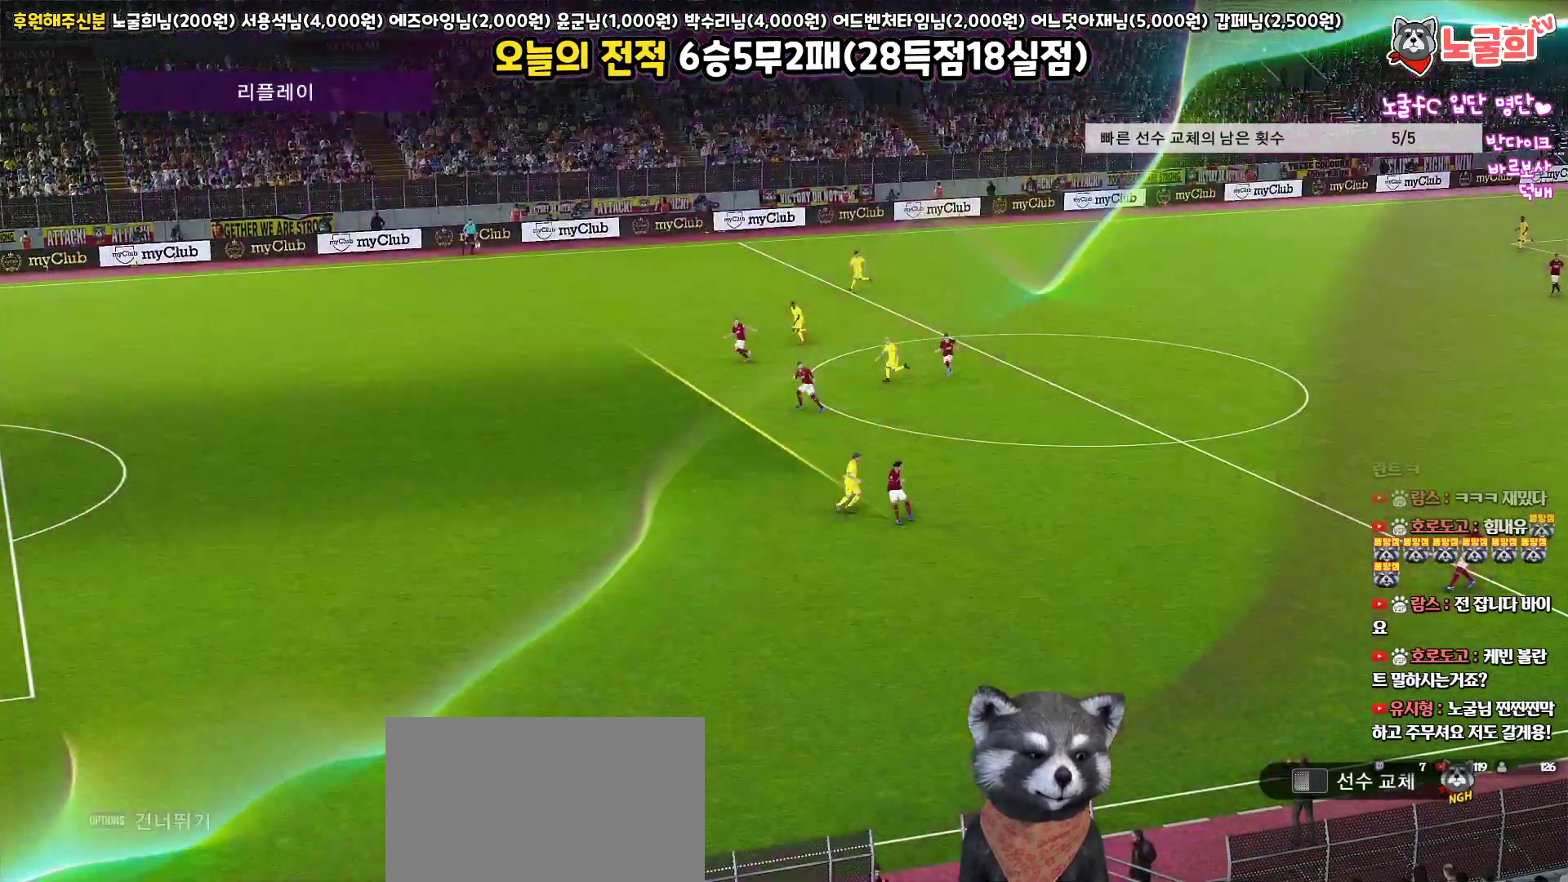
{"buttons": ["START"], "left_stick": "center", "right_stick": "center", "events": [[17, "START", "down"], [133, "START", "up"], [217, "START", "down"]]}
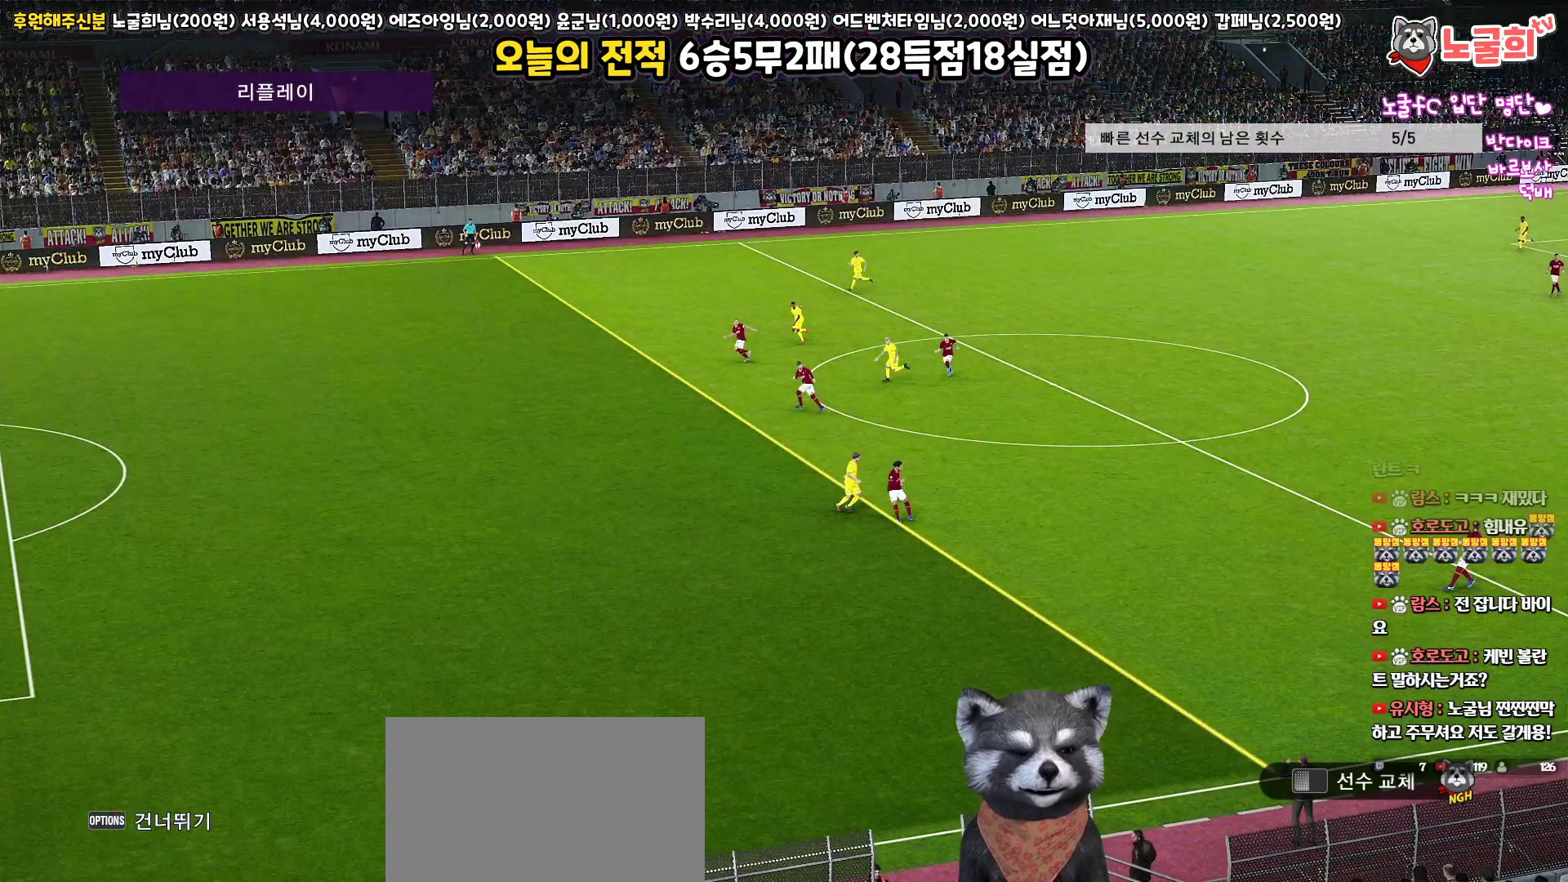
{"buttons": ["START"], "left_stick": "center", "right_stick": "center", "events": [[17, "START", "up"], [100, "START", "down"], [233, "START", "up"], [333, "START", "down"], [433, "START", "up"], [500, "START", "down"]]}
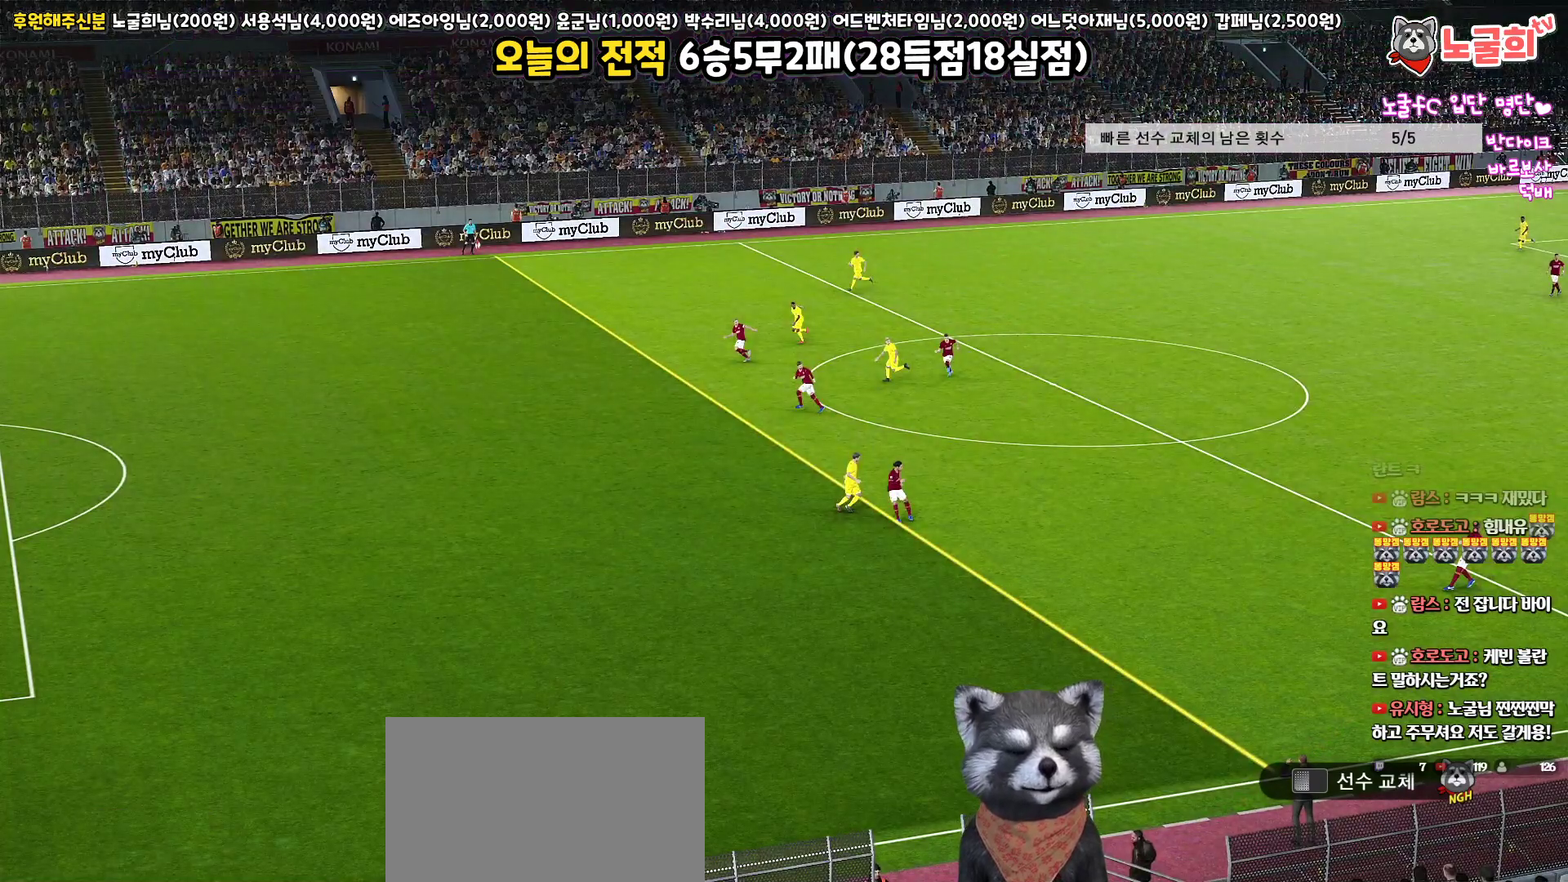
{"buttons": [], "left_stick": "center", "right_stick": "center", "events": [[117, "START", "up"], [183, "START", "down"], [283, "START", "up"], [350, "START", "down"], [450, "START", "up"]]}
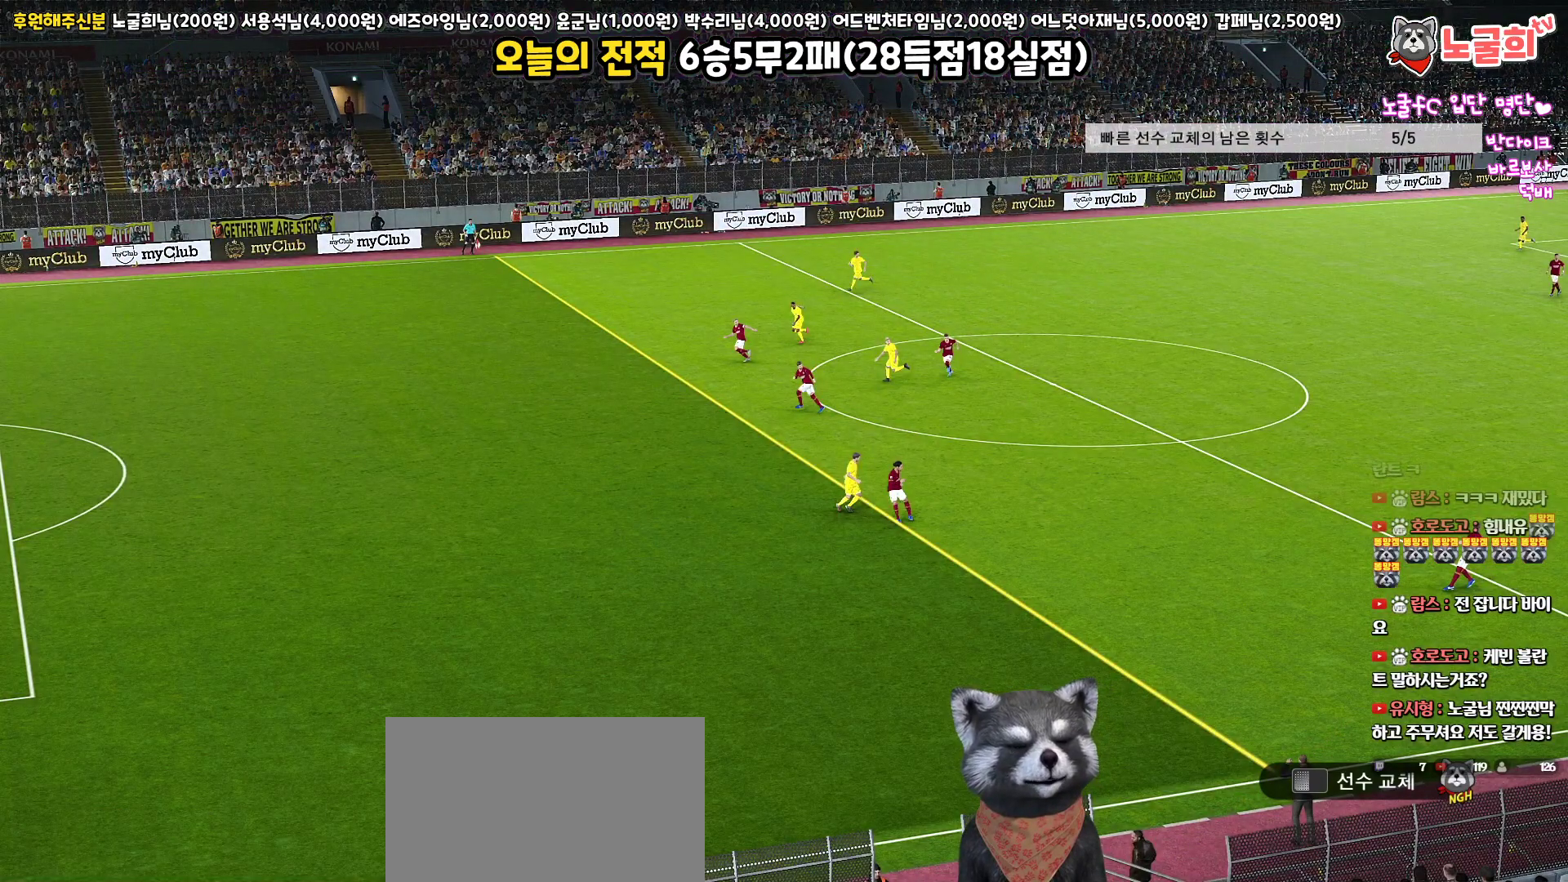
{"buttons": ["START"], "left_stick": "center", "right_stick": "center", "events": [[33, "START", "down"], [133, "START", "up"], [400, "START", "down"]]}
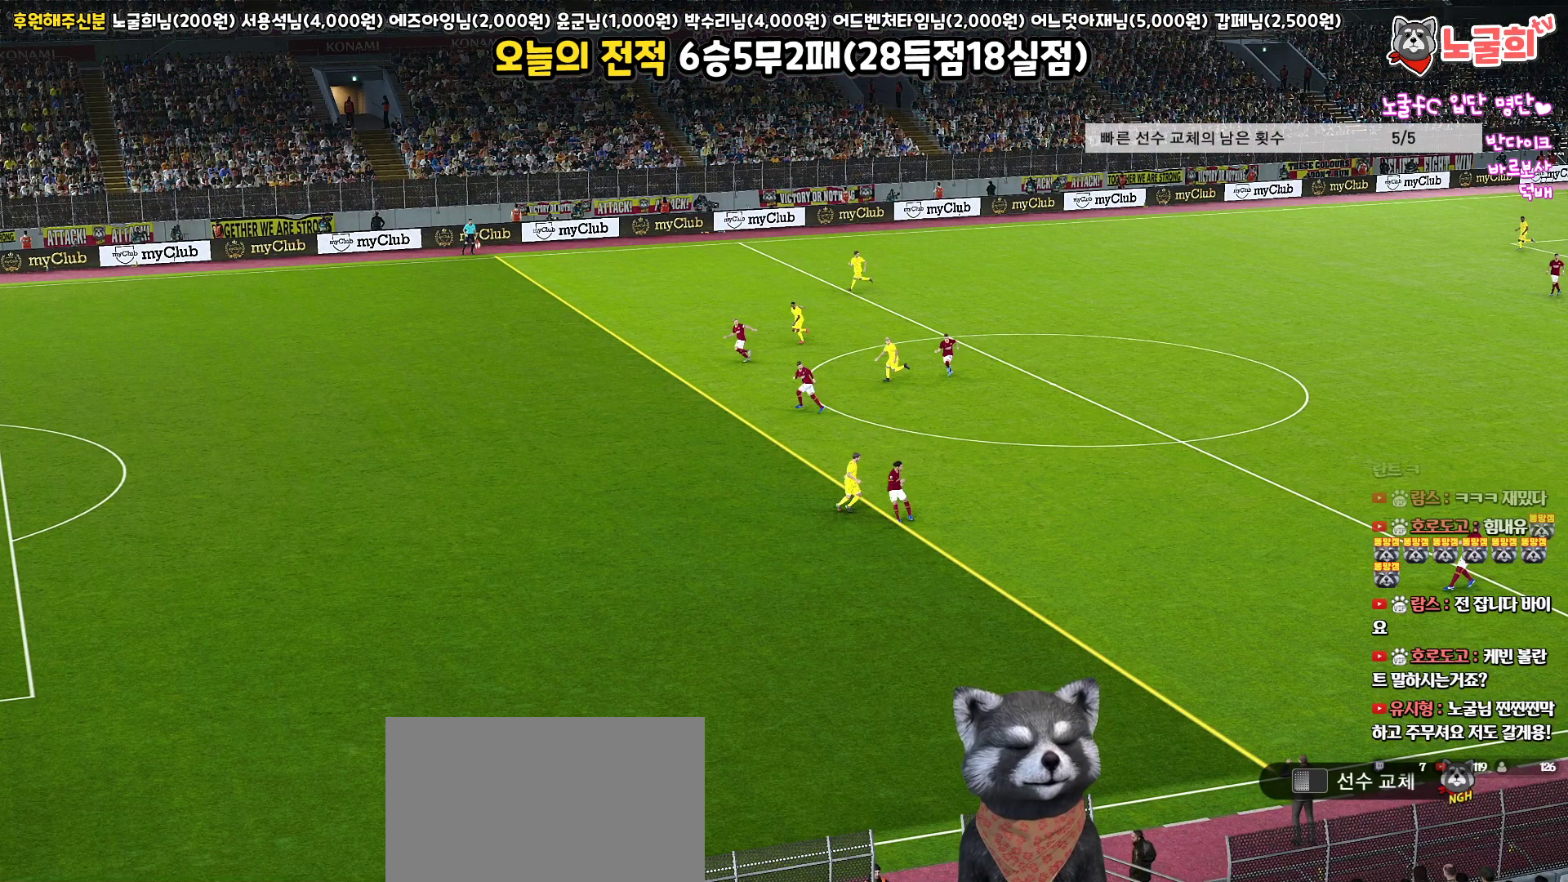
{"buttons": [], "left_stick": "center", "right_stick": "center", "events": [[217, "START", "up"], [300, "START", "down"], [417, "START", "up"]]}
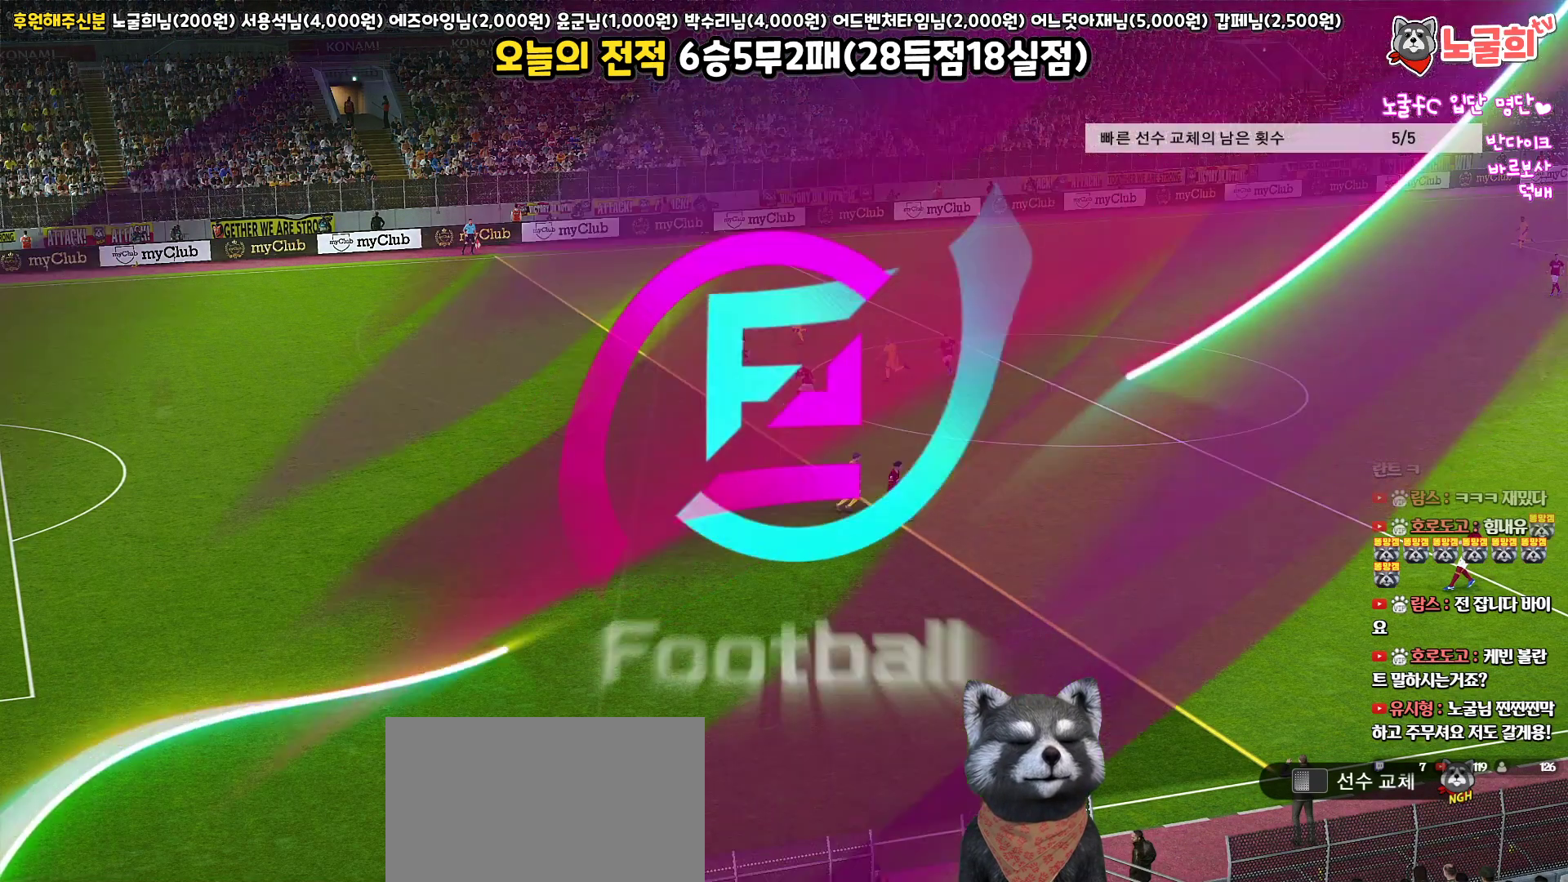
{"buttons": [], "left_stick": "center", "right_stick": "center", "events": []}
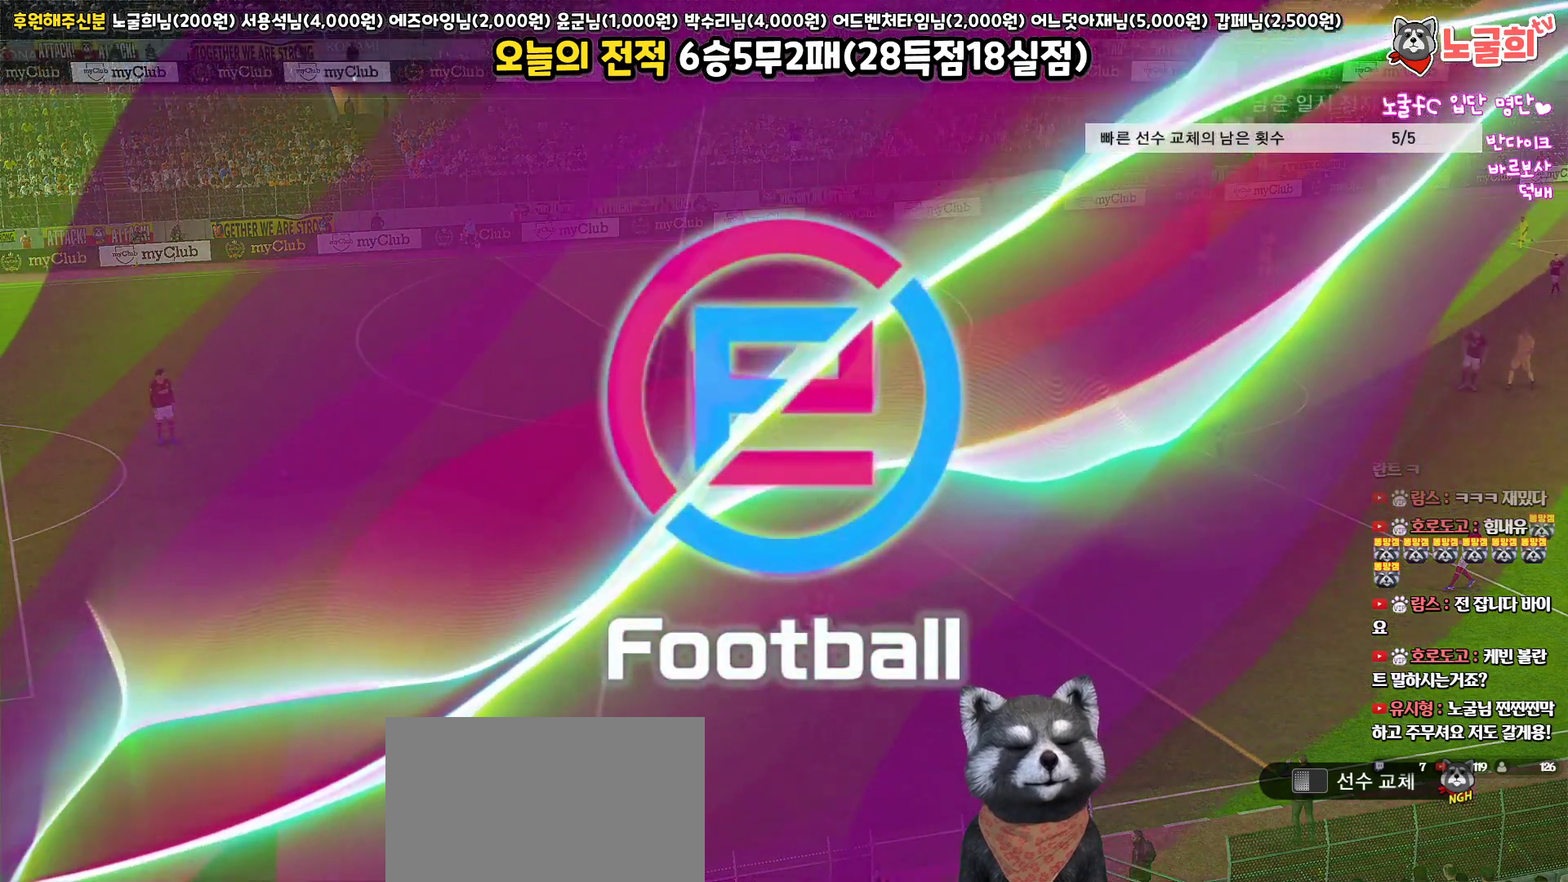
{"buttons": [], "left_stick": "center", "right_stick": "center", "events": []}
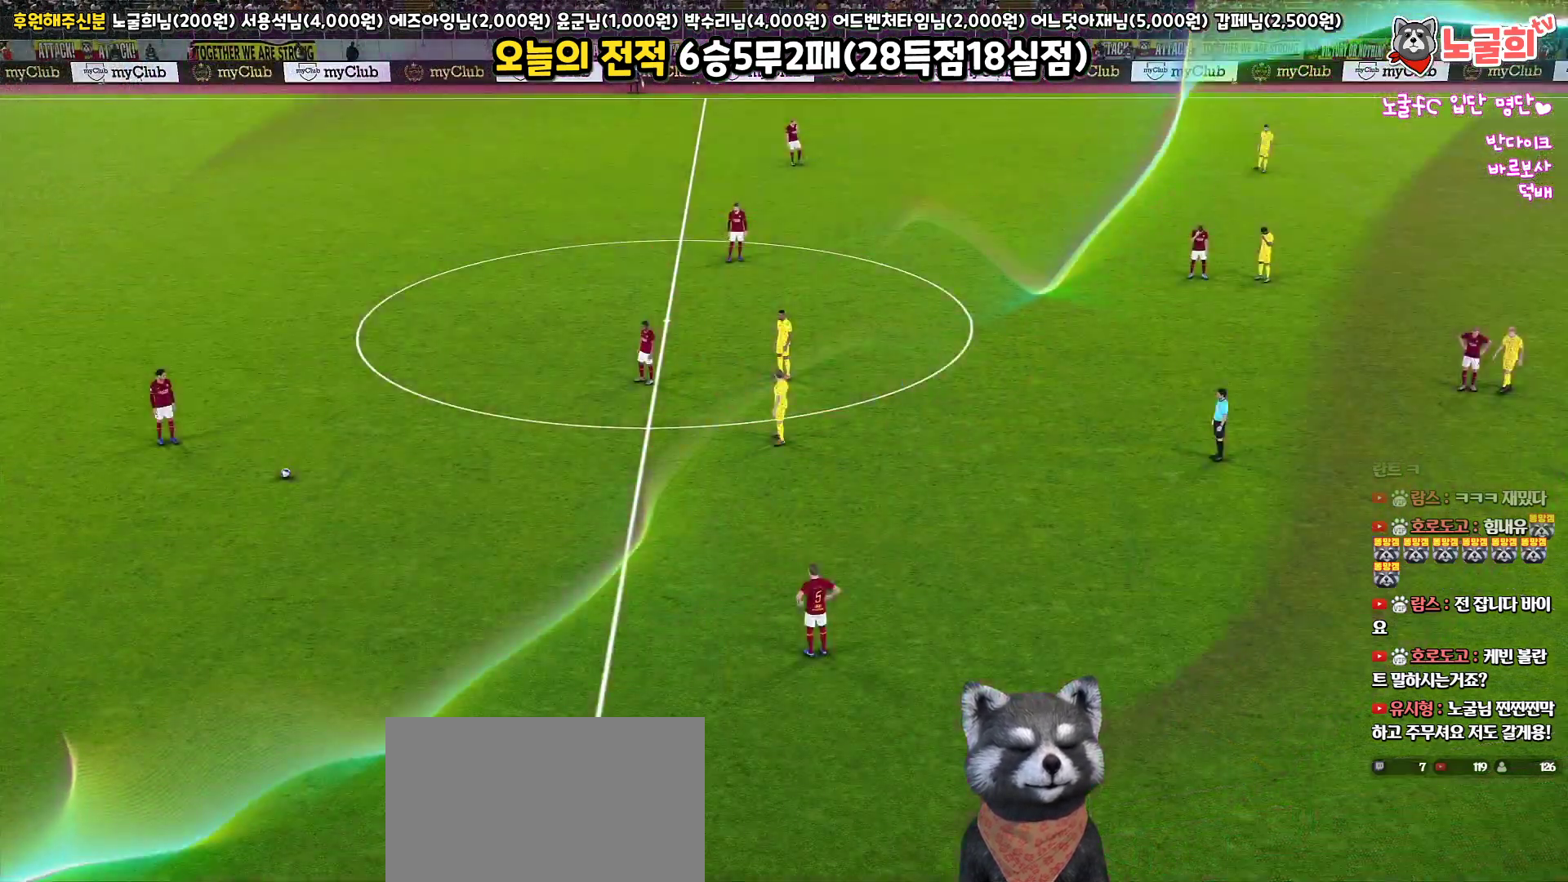
{"buttons": [], "left_stick": "center", "right_stick": "center", "events": []}
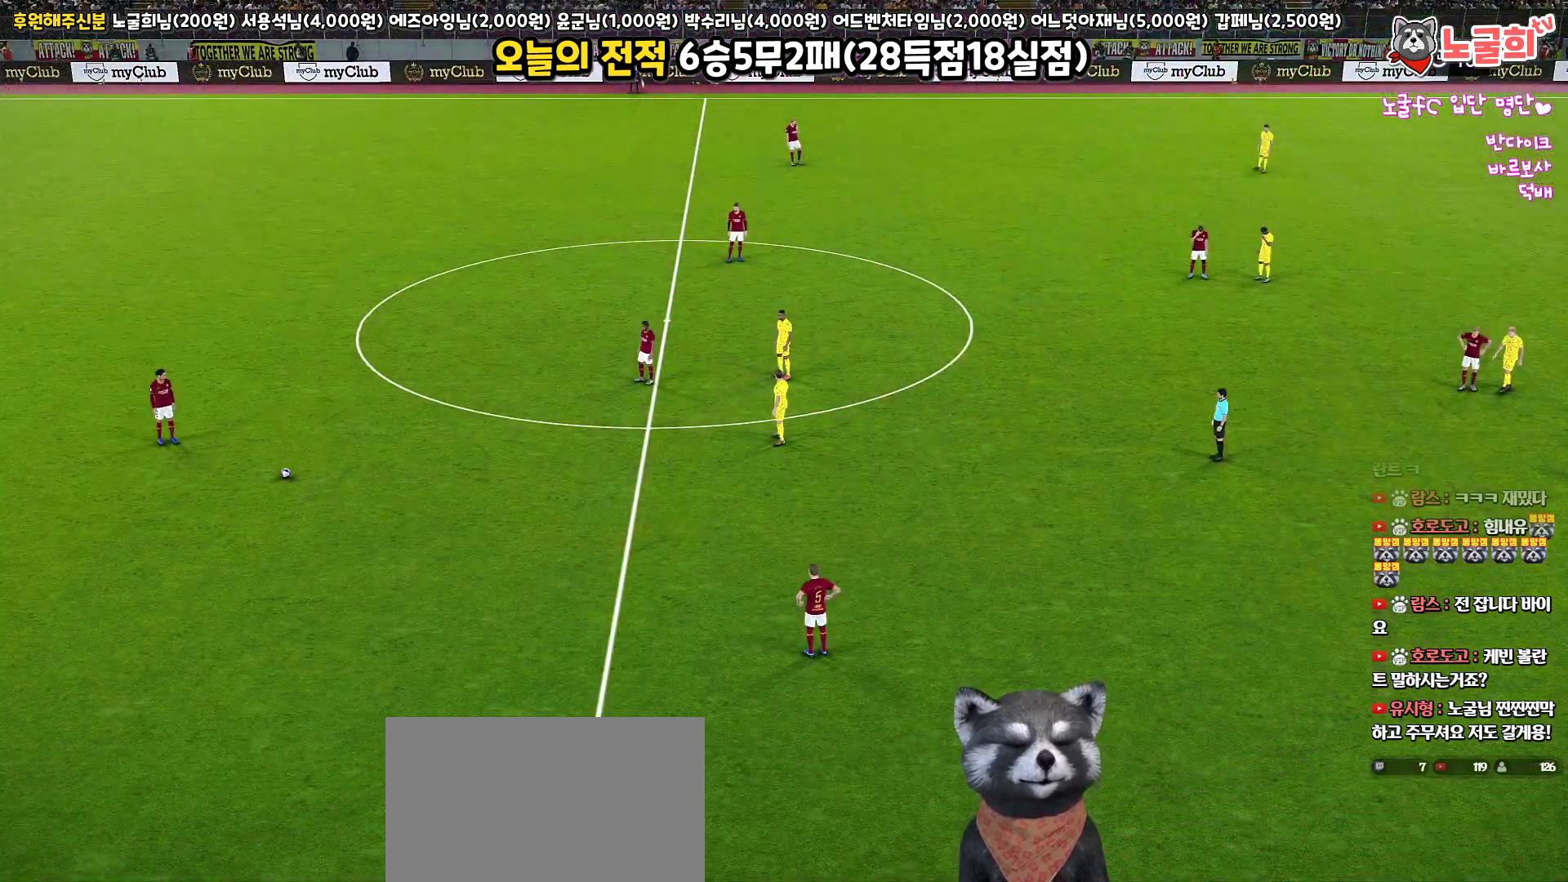
{"buttons": [], "left_stick": "center", "right_stick": "center", "events": []}
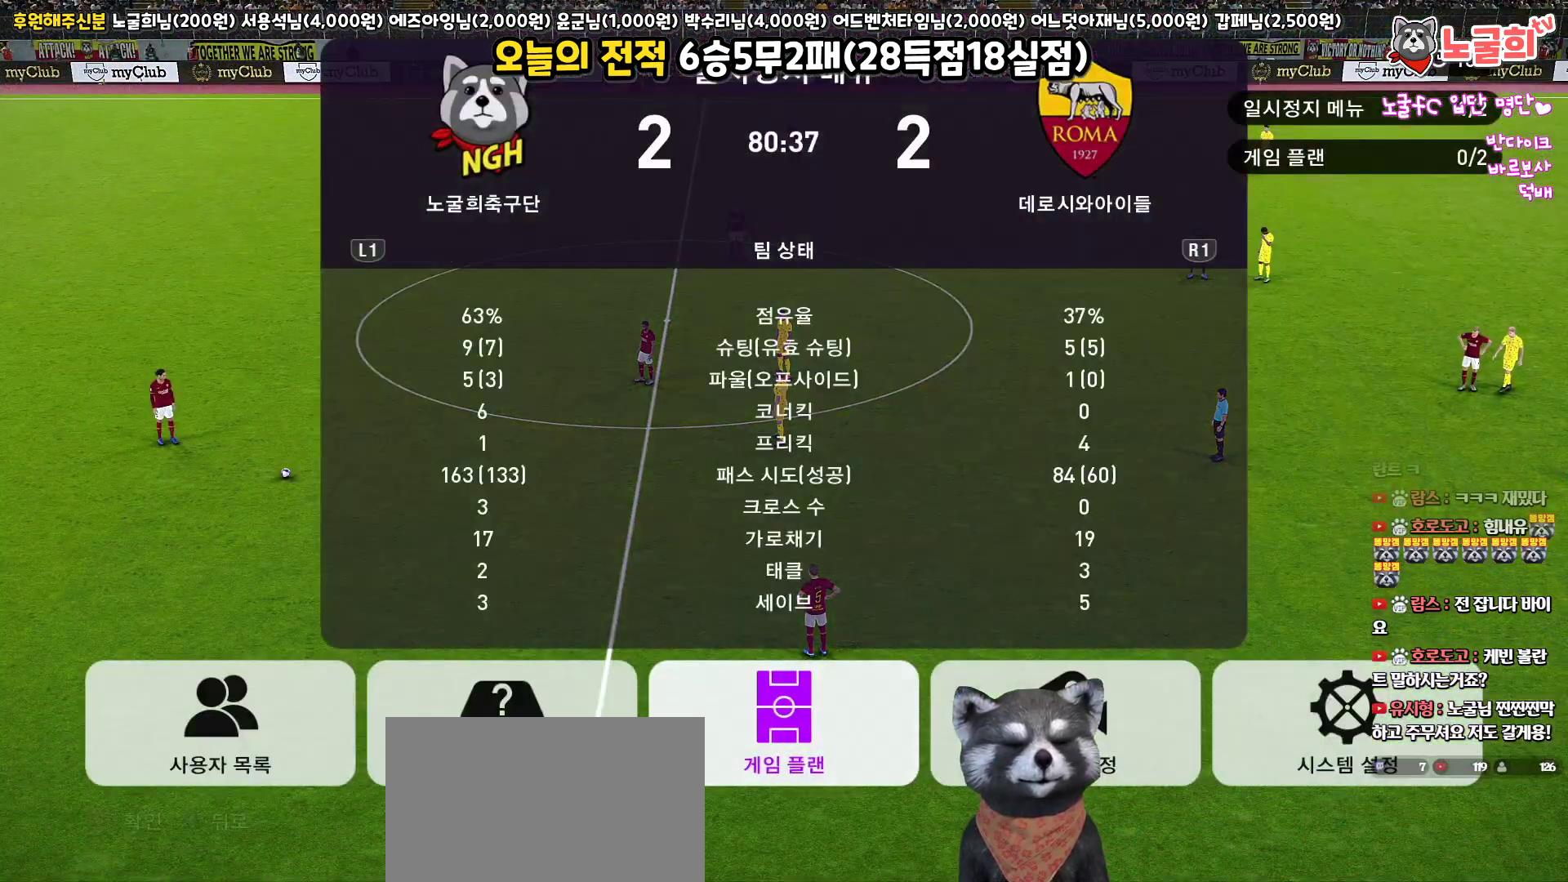
{"buttons": [], "left_stick": "center", "right_stick": "center", "events": []}
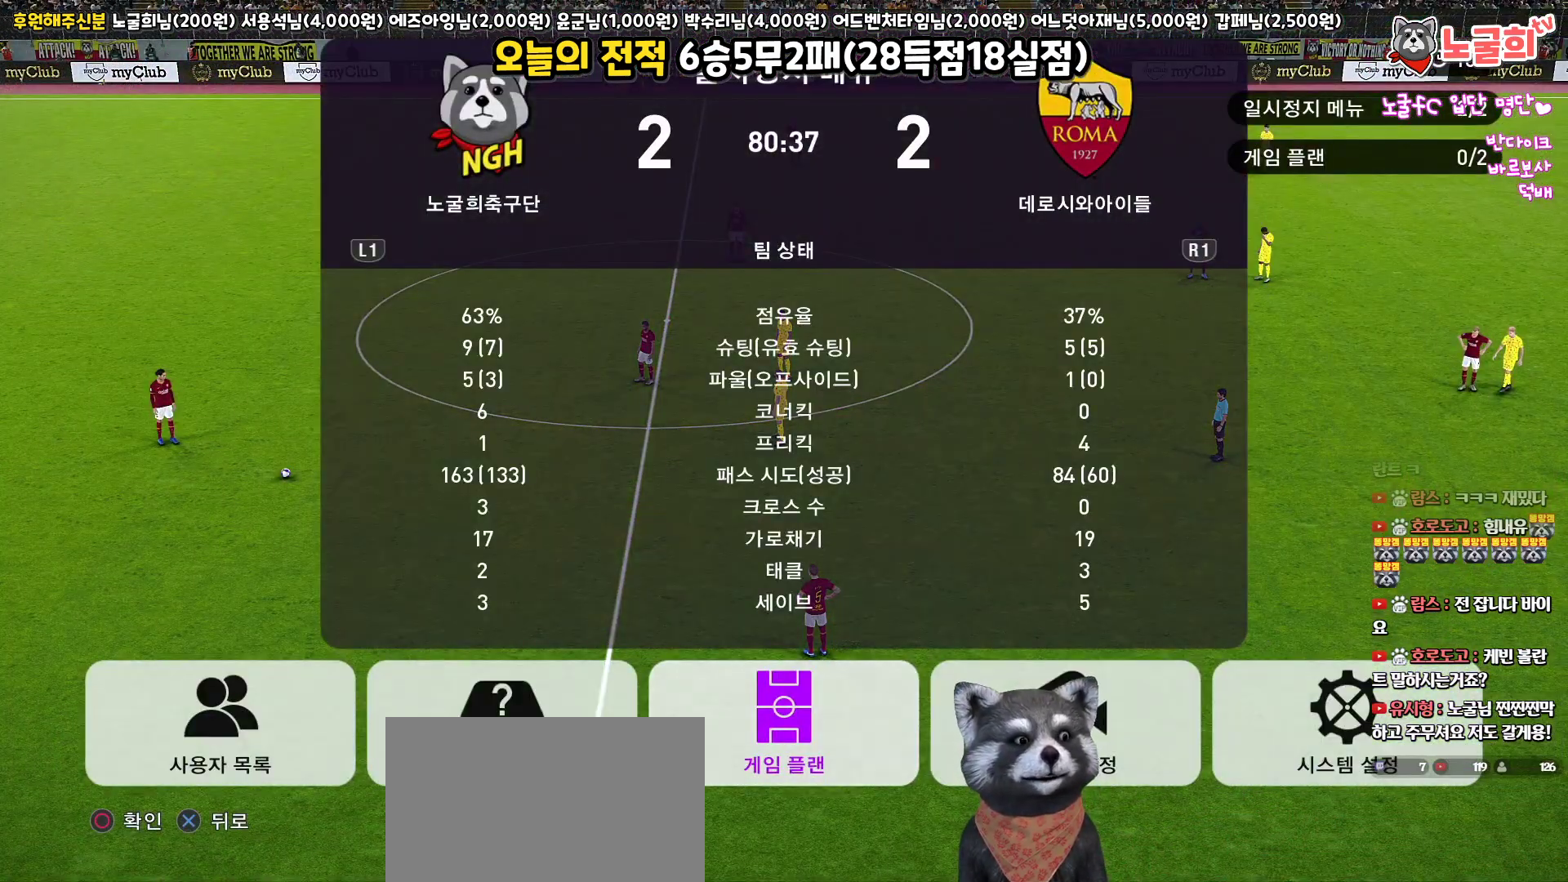
{"buttons": ["DPAD_LEFT"], "left_stick": "center", "right_stick": "center", "events": [[133, "DPAD_RIGHT", "down"], [267, "DPAD_RIGHT", "up"], [400, "DPAD_LEFT", "down"]]}
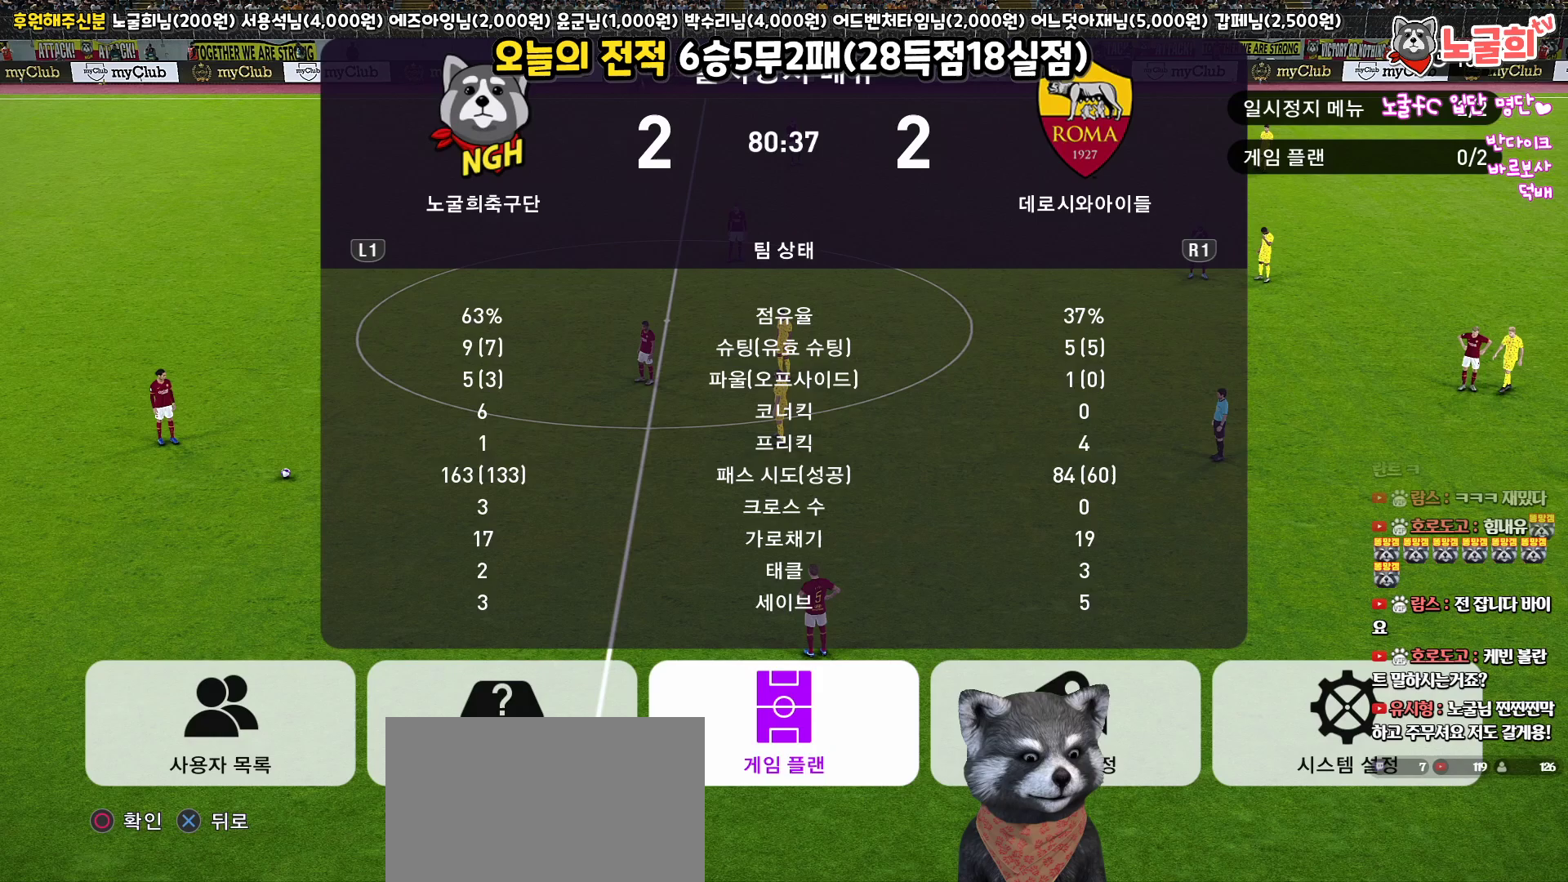
{"buttons": [], "left_stick": "center", "right_stick": "center", "events": [[17, "DPAD_LEFT", "up"], [117, "CIRCLE", "down"], [233, "CIRCLE", "up"]]}
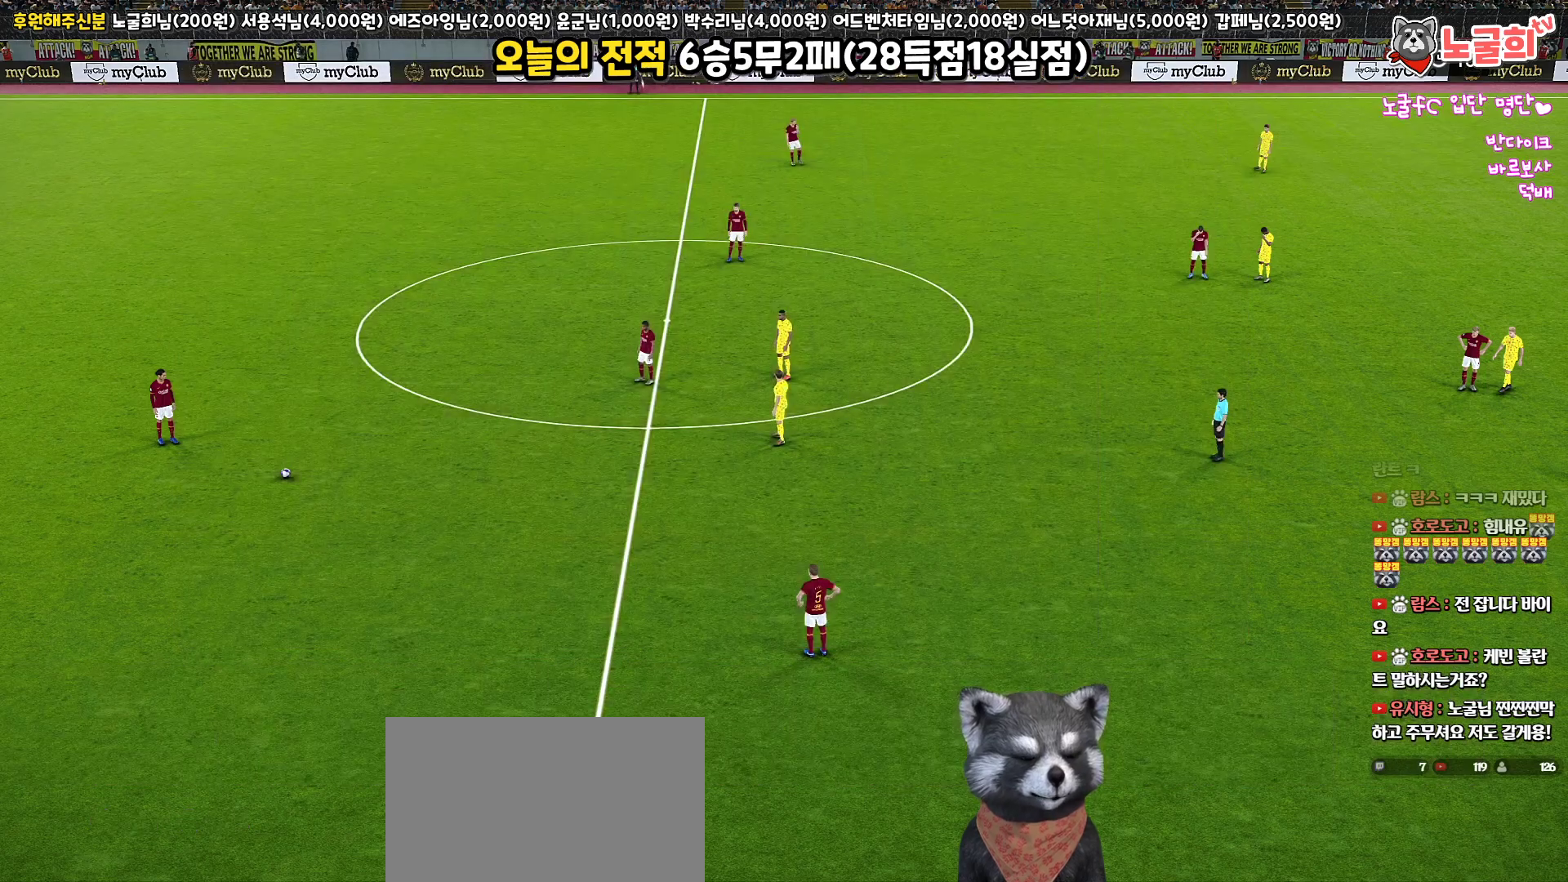
{"buttons": ["CIRCLE"], "left_stick": "center", "right_stick": "center", "events": [[467, "CIRCLE", "down"]]}
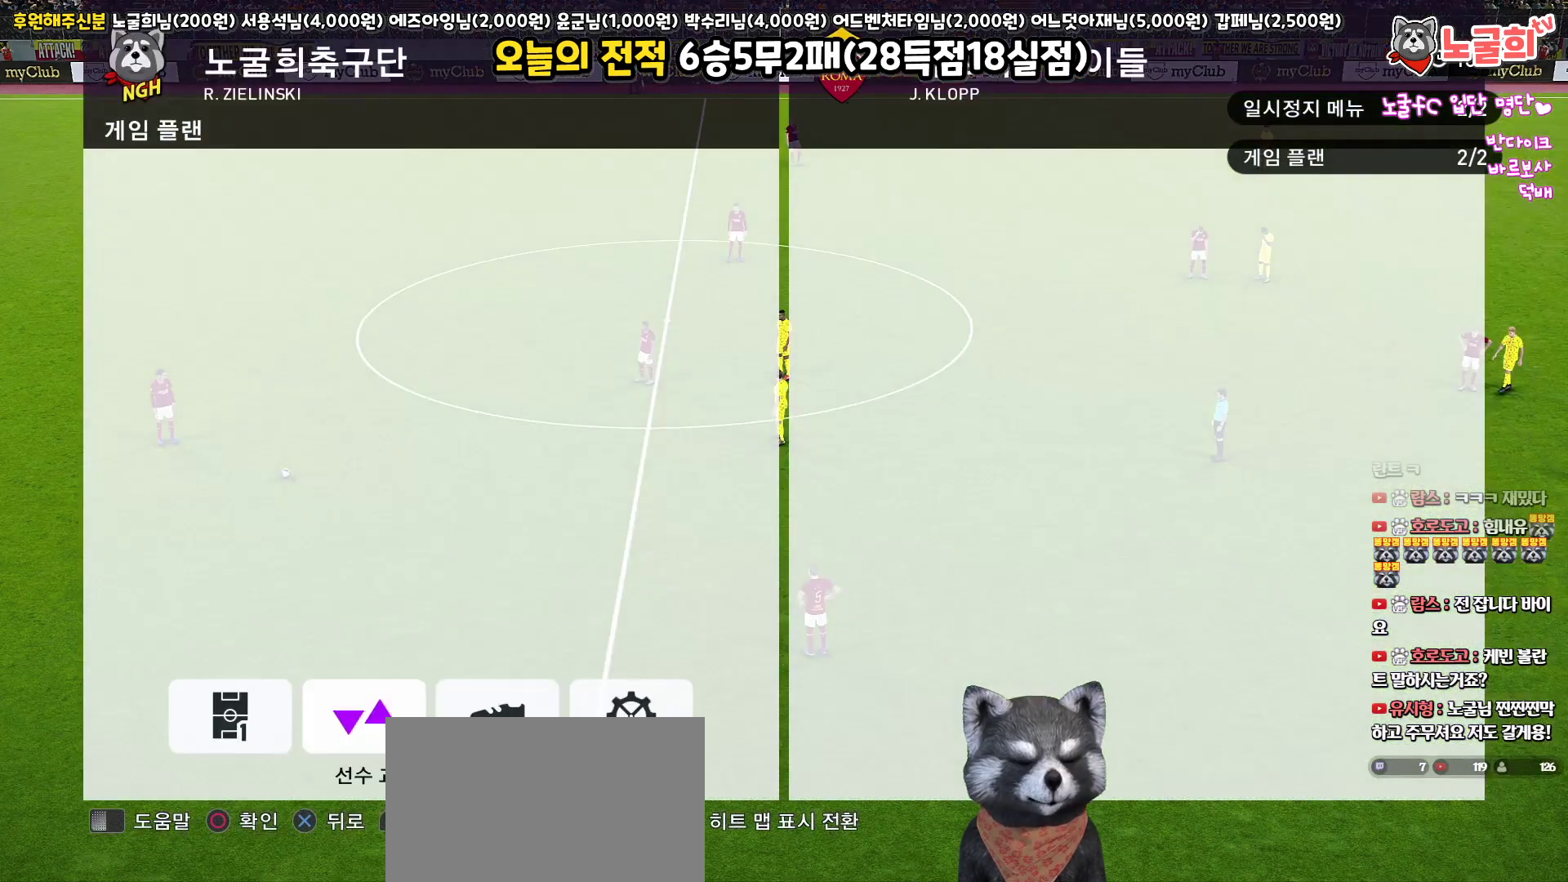
{"buttons": ["DPAD_UP"], "left_stick": "center", "right_stick": "center", "events": [[83, "DPAD_UP", "down"], [100, "CIRCLE", "up"], [200, "DPAD_UP", "up"], [317, "DPAD_UP", "down"], [367, "DPAD_UP", "up"], [483, "DPAD_UP", "down"]]}
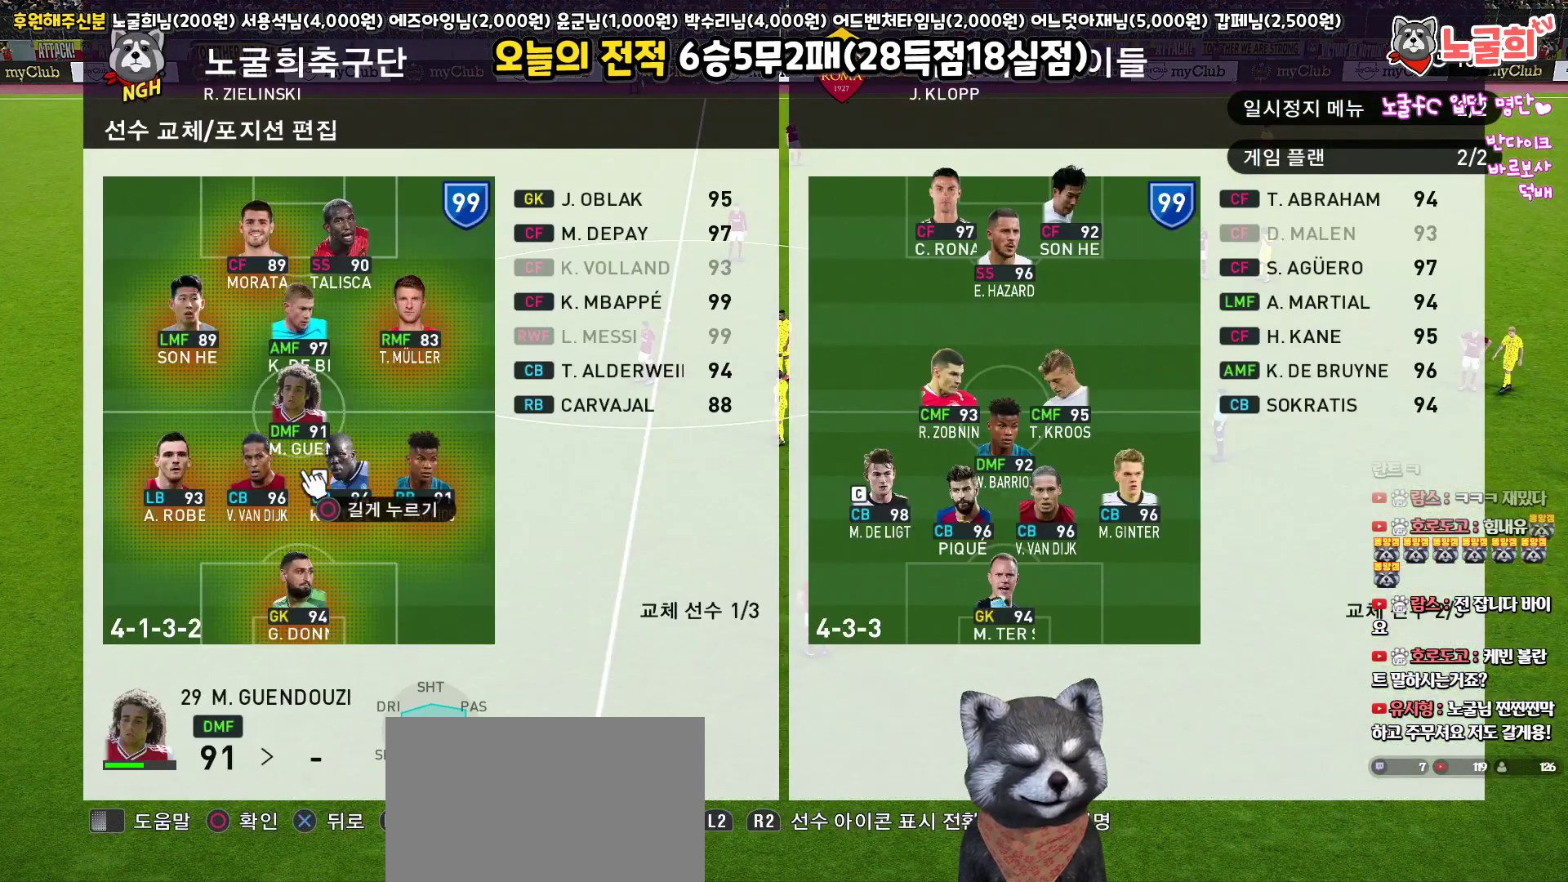
{"buttons": [], "left_stick": "center", "right_stick": "center", "events": [[50, "DPAD_UP", "up"], [133, "DPAD_UP", "down"], [200, "R2", "down"], [233, "DPAD_UP", "up"], [383, "DPAD_RIGHT", "down"], [383, "R2", "up"], [500, "DPAD_RIGHT", "up"]]}
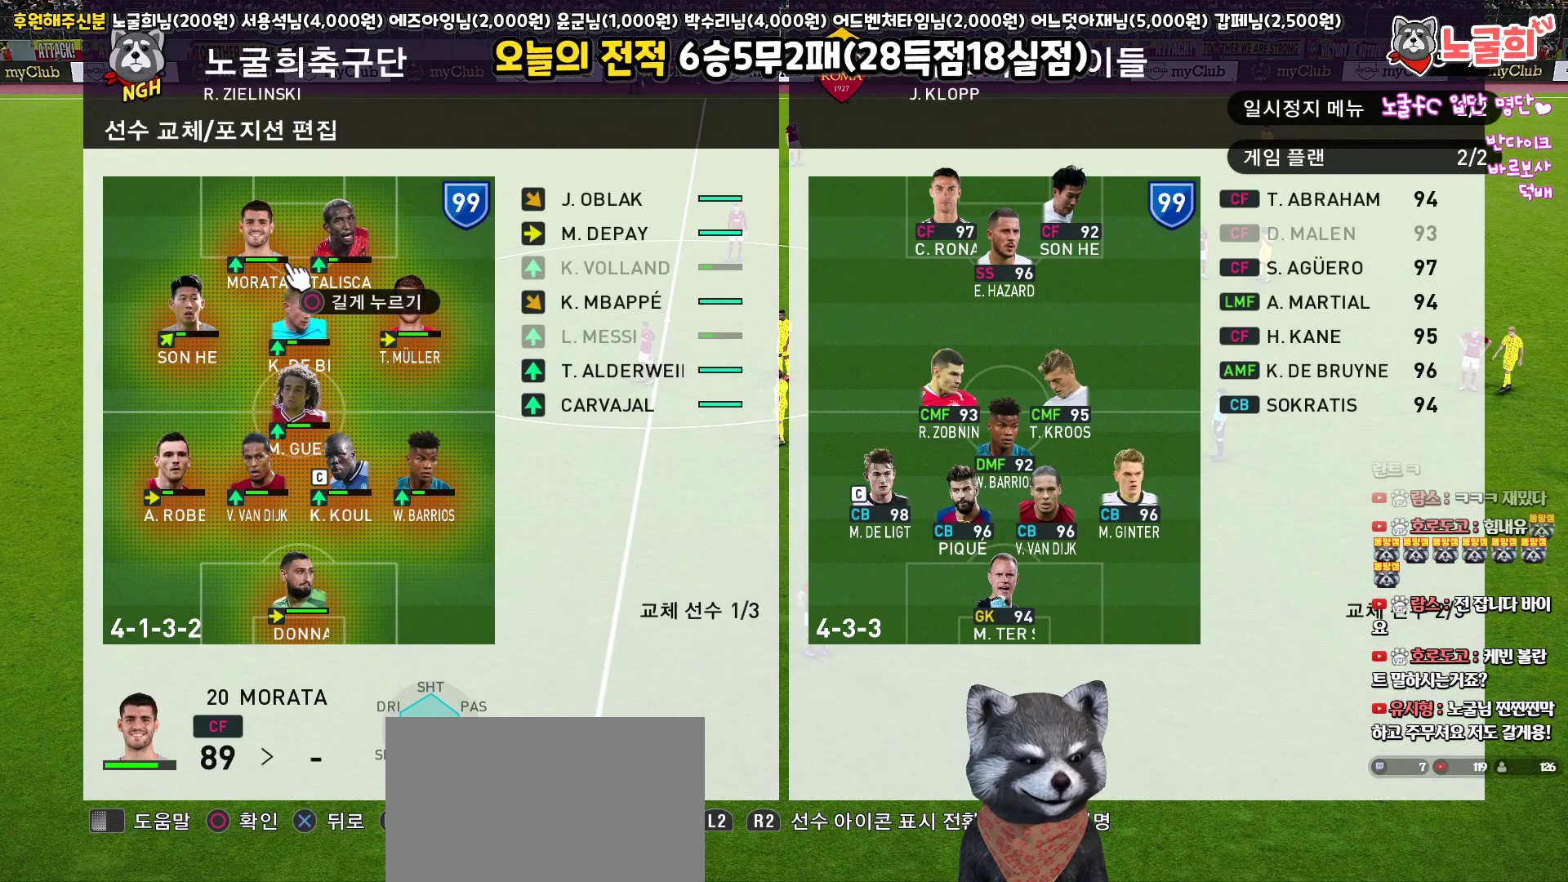
{"buttons": [], "left_stick": "center", "right_stick": "center", "events": [[300, "CIRCLE", "down"], [383, "CIRCLE", "up"], [417, "DPAD_RIGHT", "down"], [483, "DPAD_RIGHT", "up"]]}